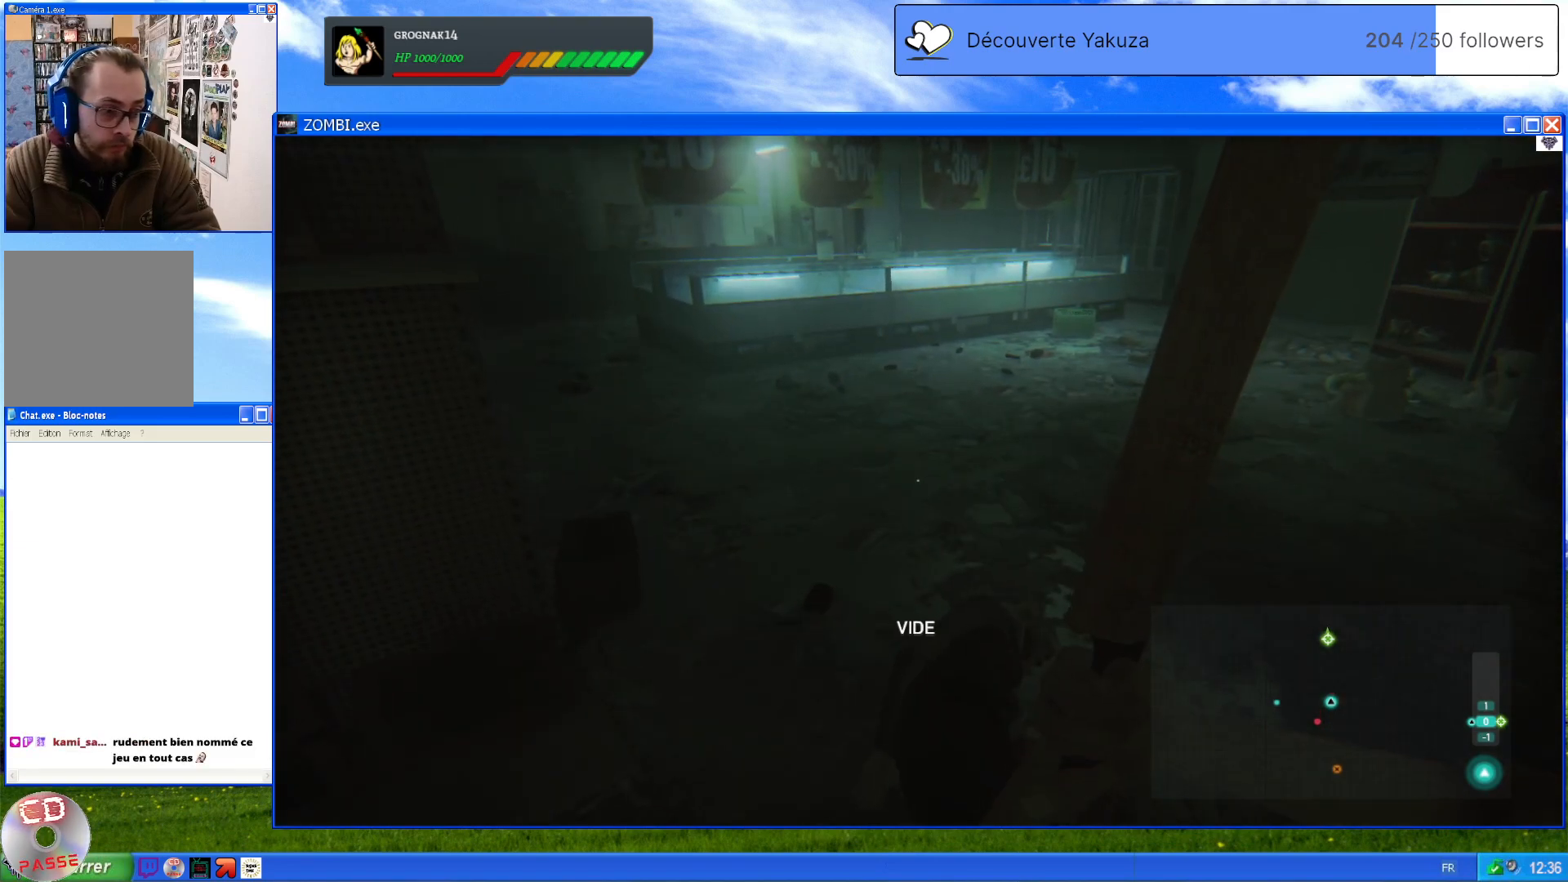
Gameplay with a controller (Xbox layout); each line is a JSON object with the inputs held at the frame after it (dt_ms = milliseconds from this image to that frame). "events" lists button and stick changes between this image and that frame as [ms after this image, input, new state], when the widget could be followed in between. Not read: L3 Y.
{"dt_ms": 500, "buttons": [], "left_stick": "center", "right_stick": "center", "events": []}
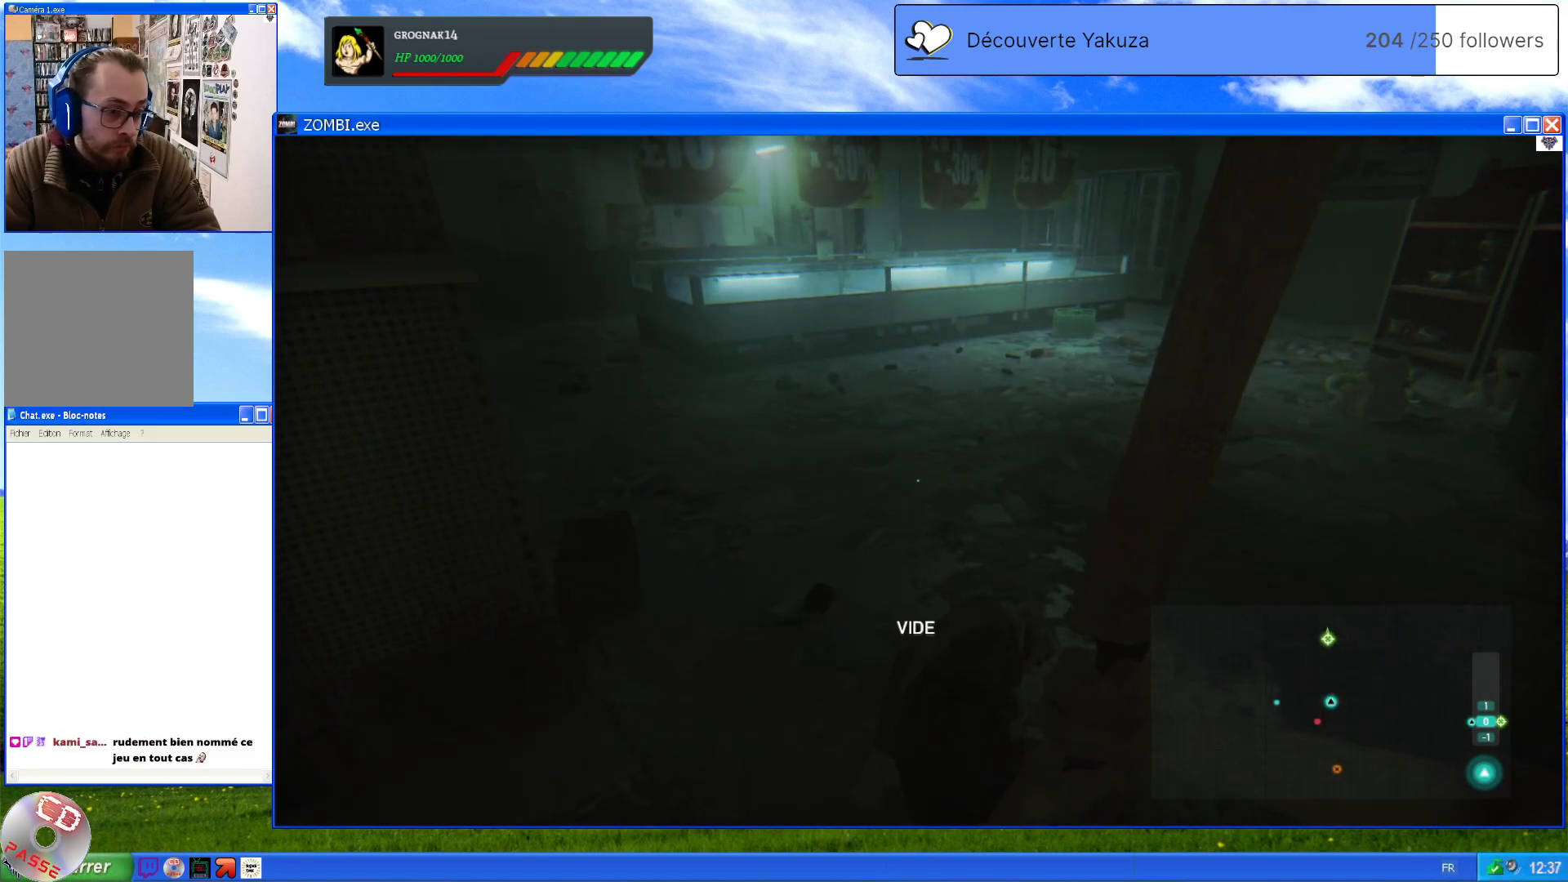
{"dt_ms": 500, "buttons": [], "left_stick": "center", "right_stick": "center", "events": []}
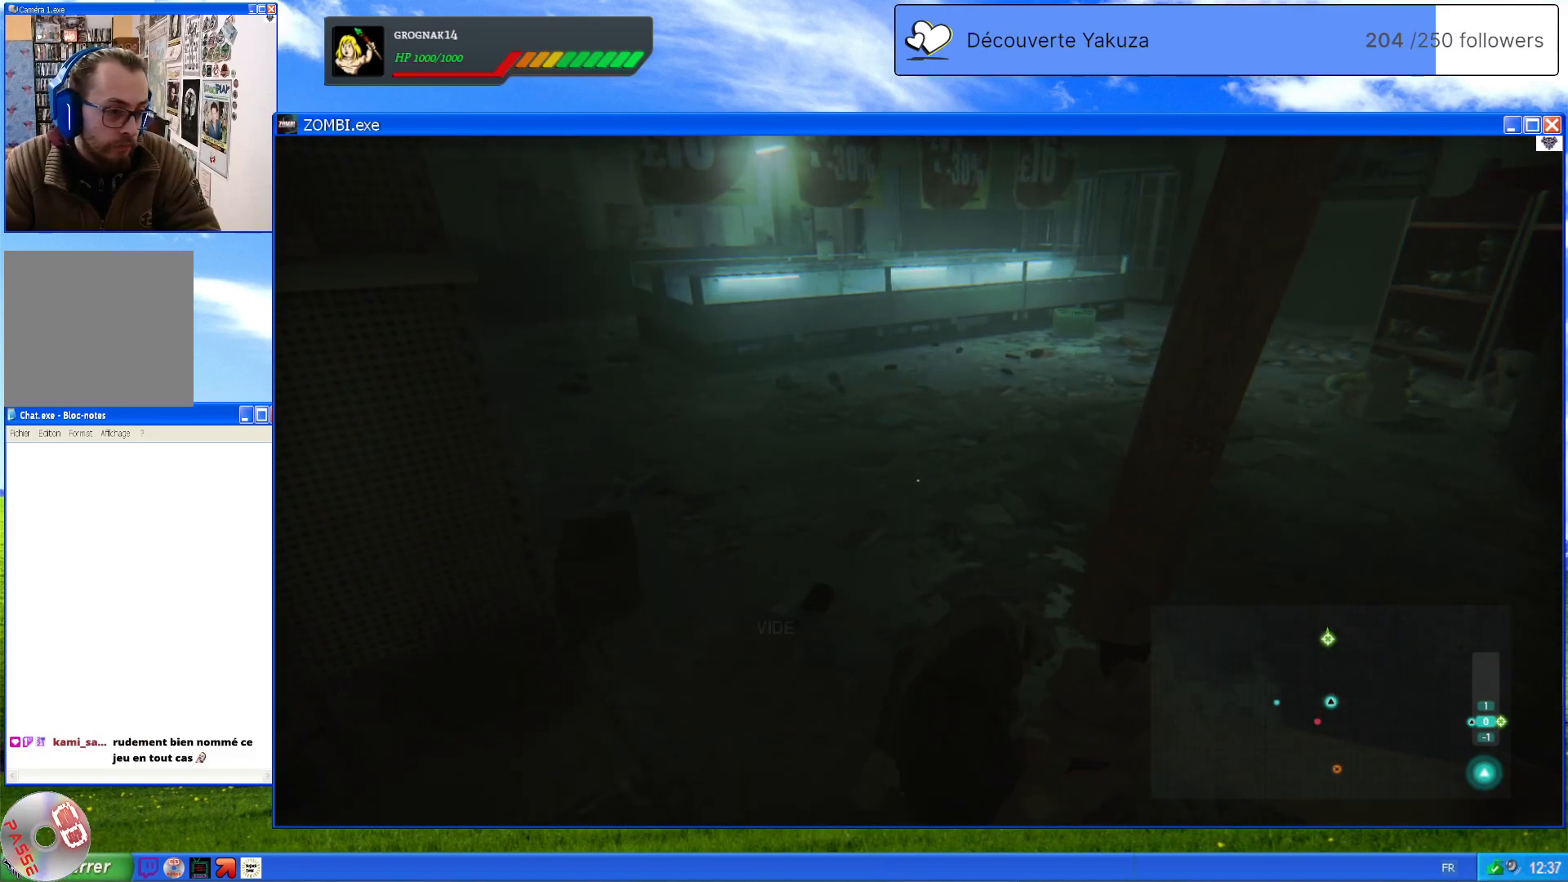
{"dt_ms": 1000, "buttons": [], "left_stick": "up", "right_stick": "center", "events": [[460, "right_stick", "up"], [740, "right_stick", "center"], [800, "left_stick", "up"]]}
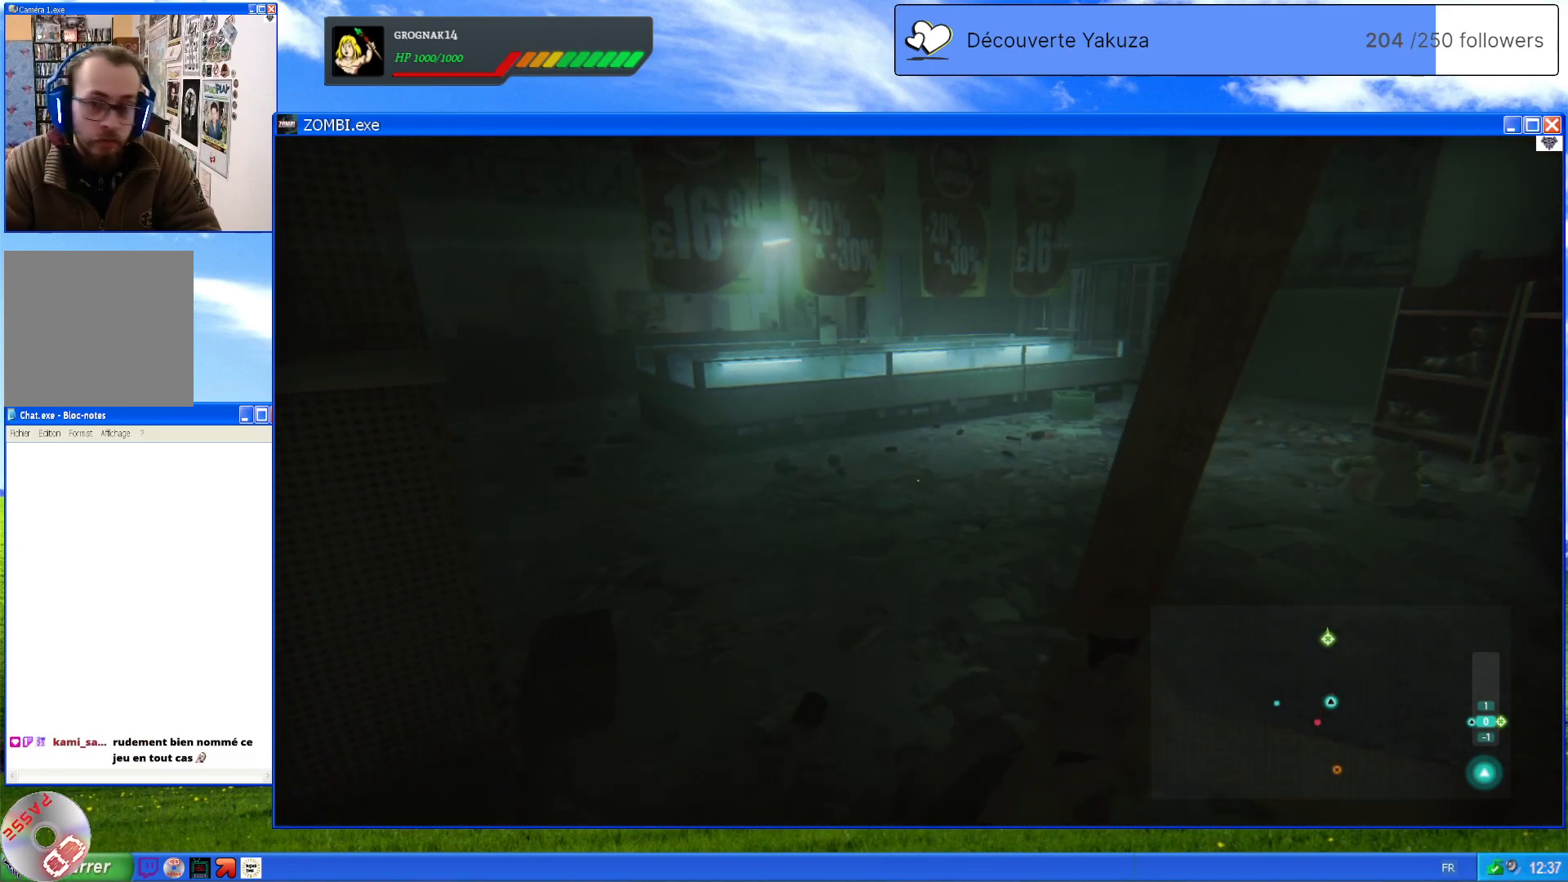
{"dt_ms": 1000, "buttons": [], "left_stick": "up-right", "right_stick": "right", "events": [[60, "right_stick", "left"], [580, "right_stick", "center"], [620, "left_stick", "center"], [760, "left_stick", "up-right"], [840, "right_stick", "right"]]}
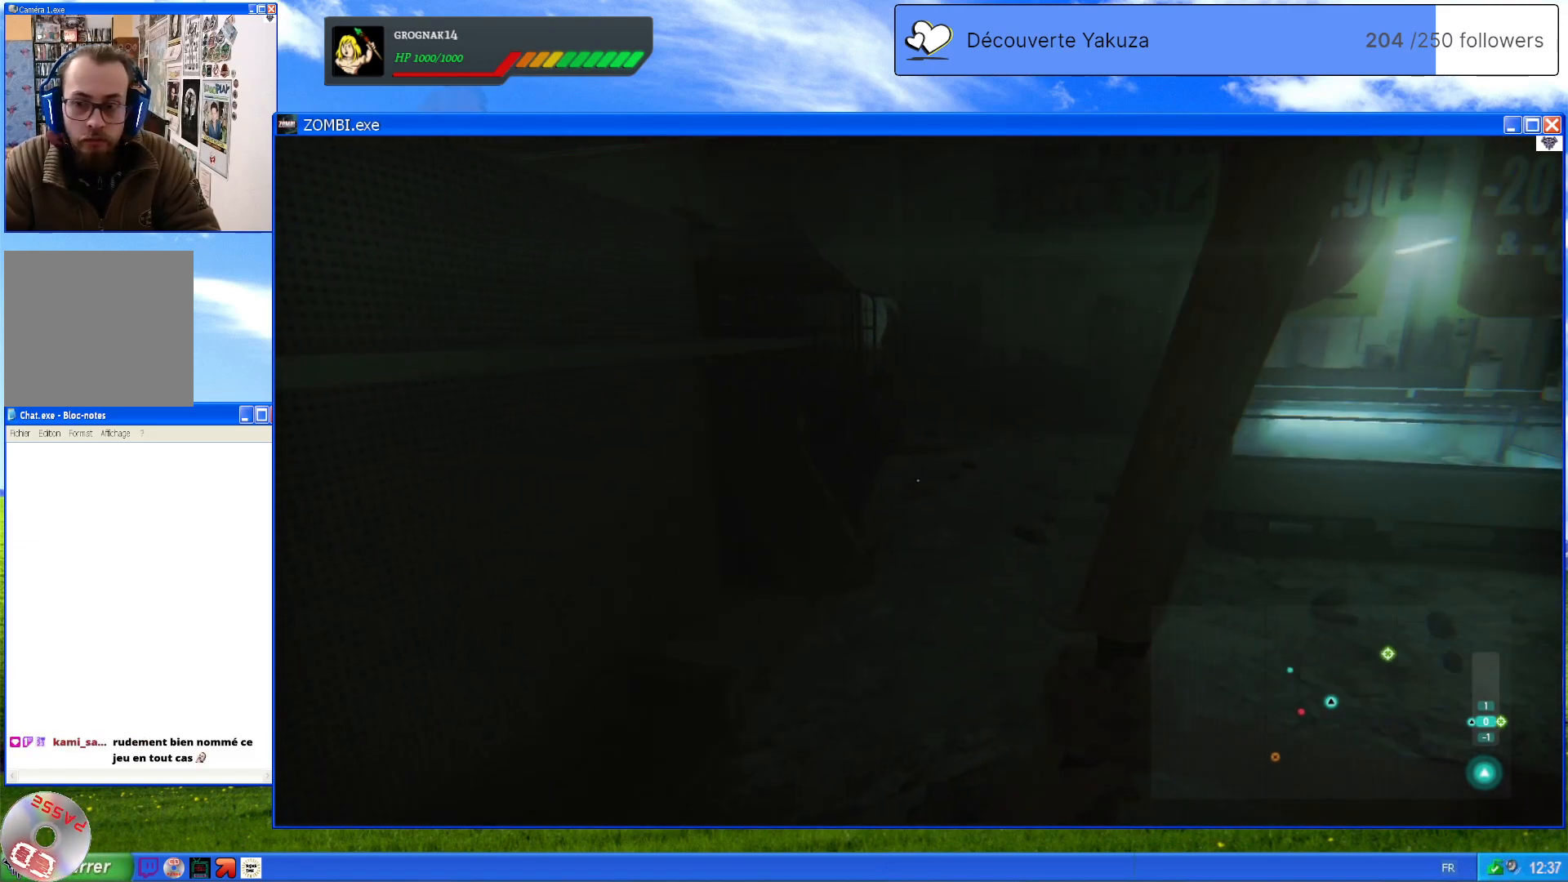
{"dt_ms": 500, "buttons": [], "left_stick": "down", "right_stick": "left", "events": [[60, "left_stick", "up"], [320, "right_stick", "left"], [460, "left_stick", "down"]]}
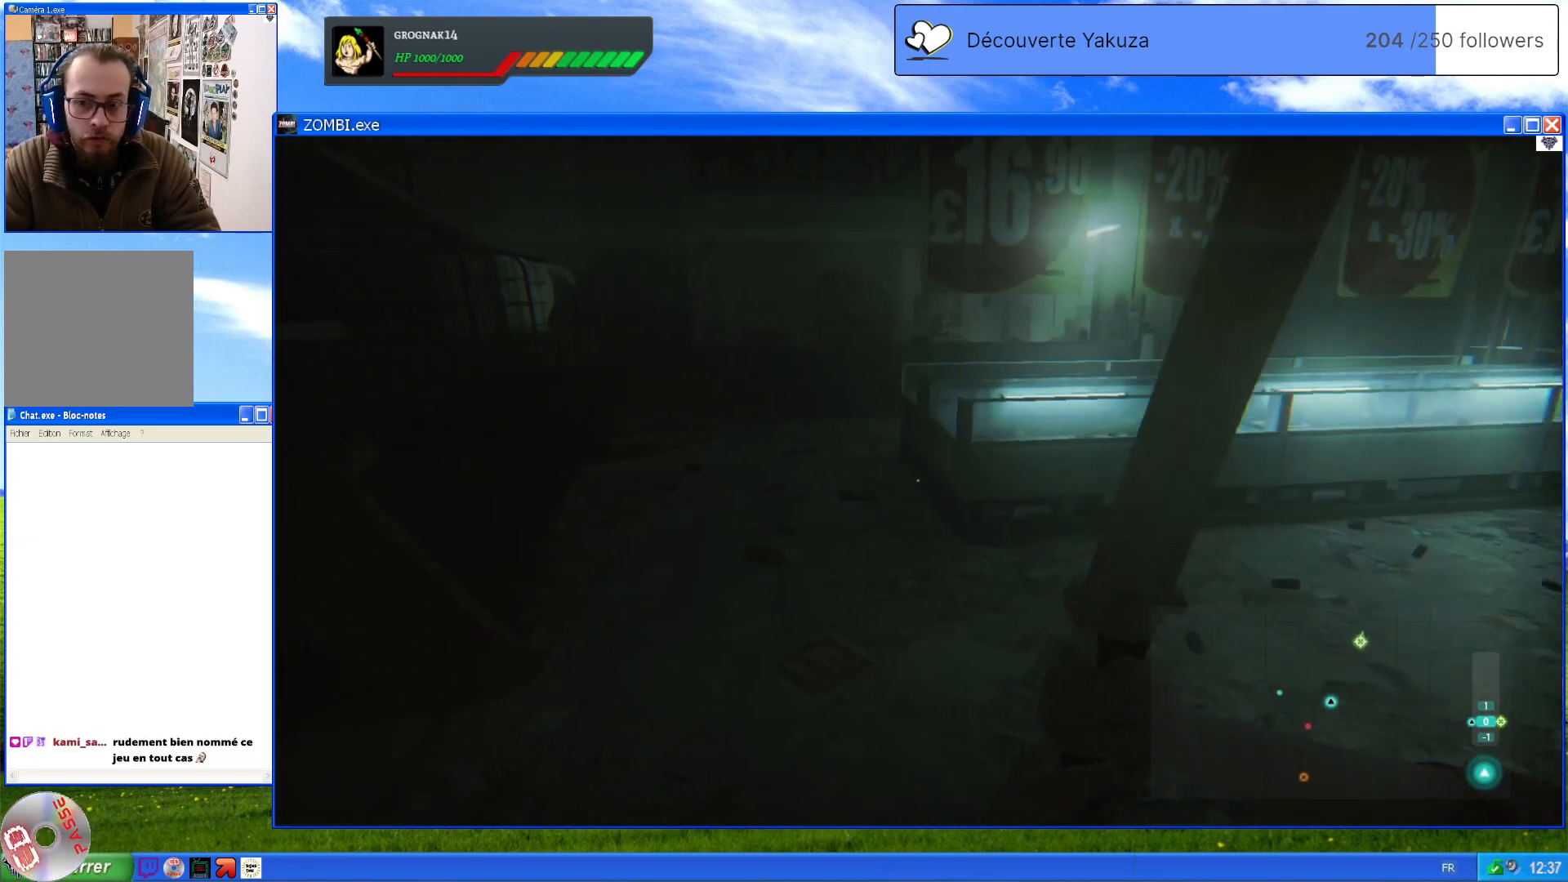
{"dt_ms": 500, "buttons": [], "left_stick": "down-left", "right_stick": "center", "events": [[40, "right_stick", "up-left"], [280, "left_stick", "down-left"], [360, "right_stick", "center"]]}
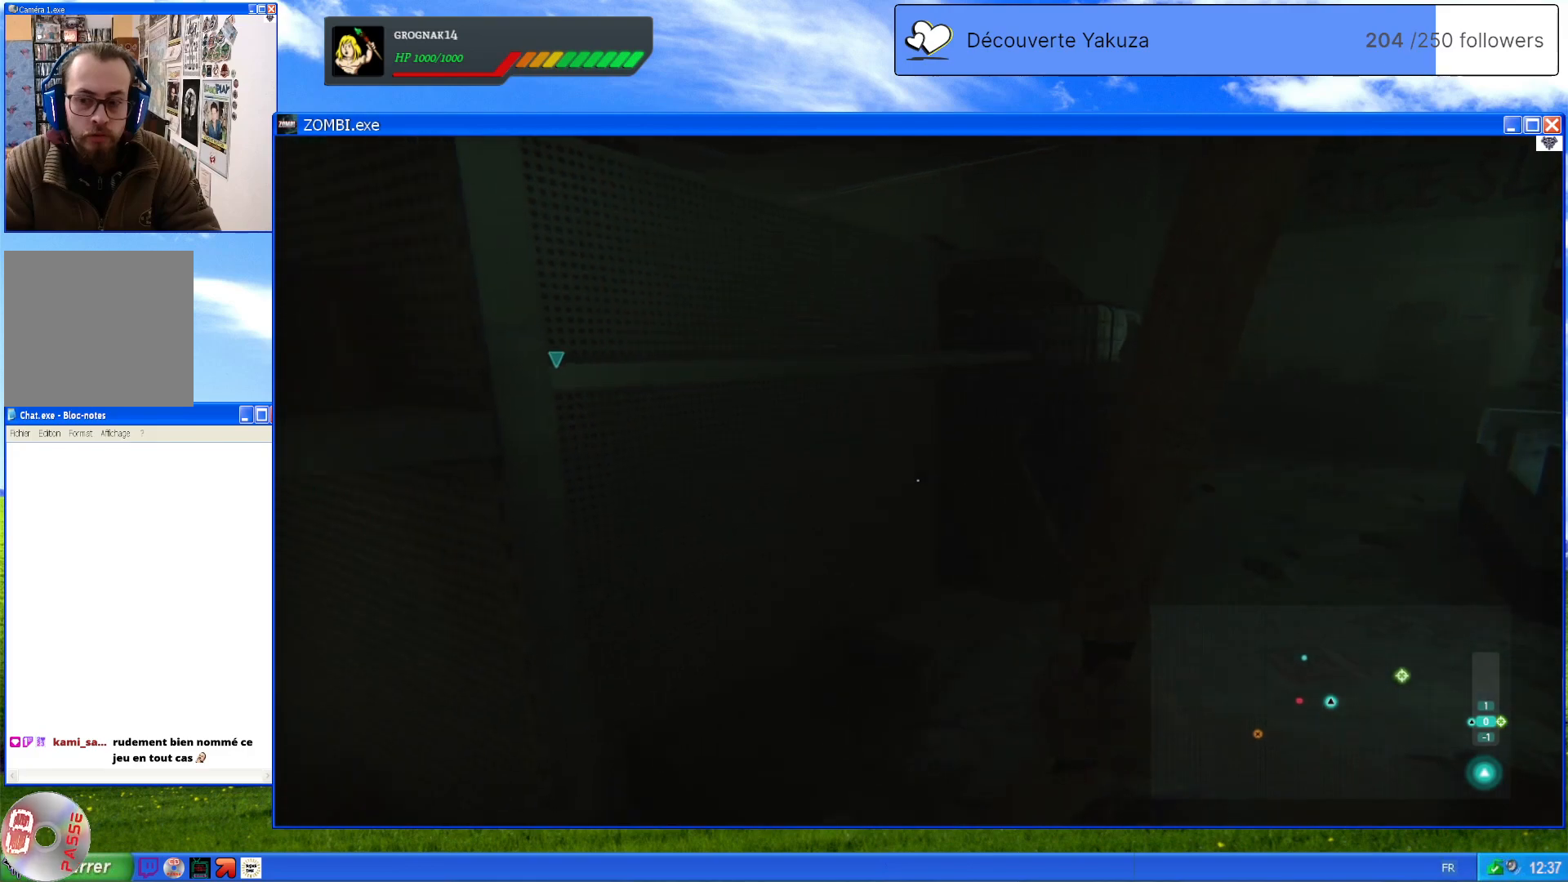
{"dt_ms": 500, "buttons": [], "left_stick": "left", "right_stick": "center", "events": [[100, "left_stick", "up-left"], [140, "right_stick", "left"], [320, "left_stick", "left"], [460, "right_stick", "center"]]}
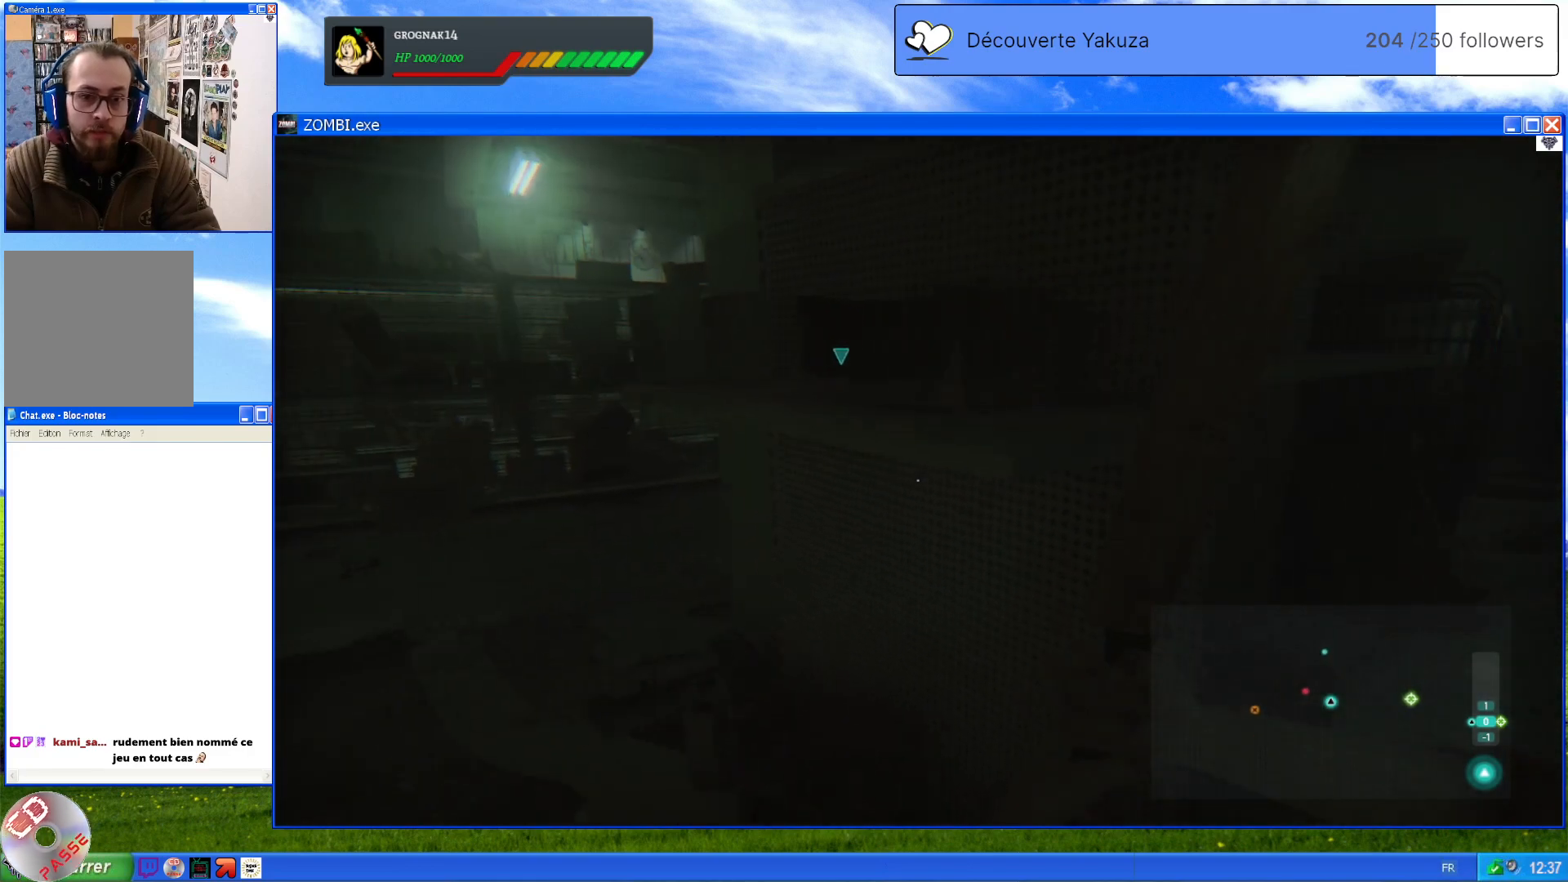
{"dt_ms": 500, "buttons": [], "left_stick": "up-left", "right_stick": "center", "events": [[220, "right_stick", "left"], [440, "right_stick", "center"], [480, "left_stick", "up-left"]]}
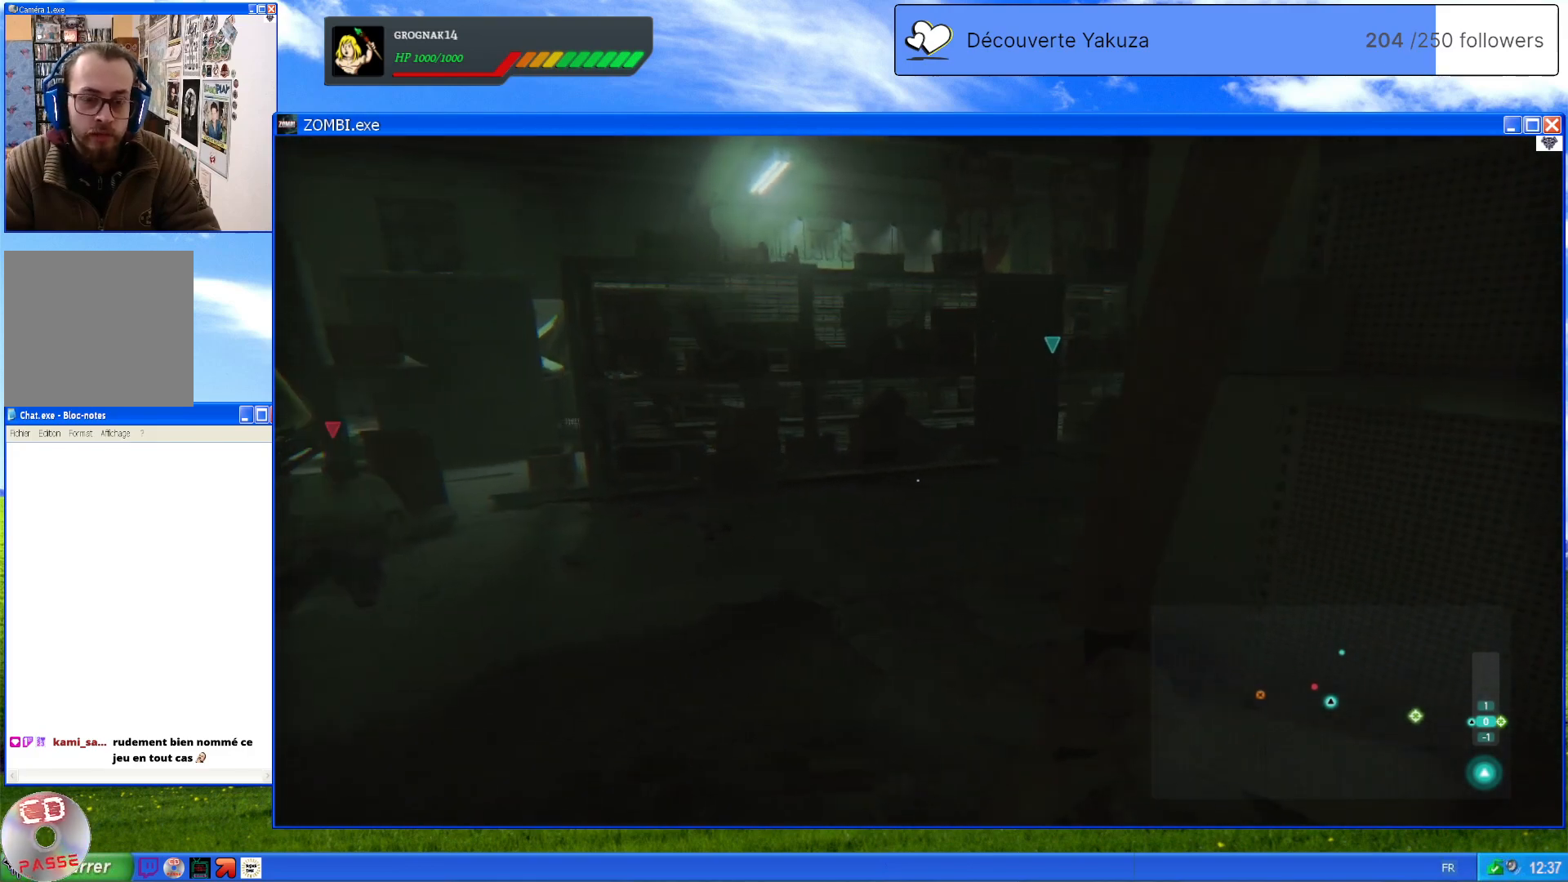
{"dt_ms": 500, "buttons": [], "left_stick": "up-left", "right_stick": "center", "events": [[40, "left_stick", "up"], [80, "right_stick", "right"], [220, "left_stick", "up-left"], [360, "right_stick", "center"]]}
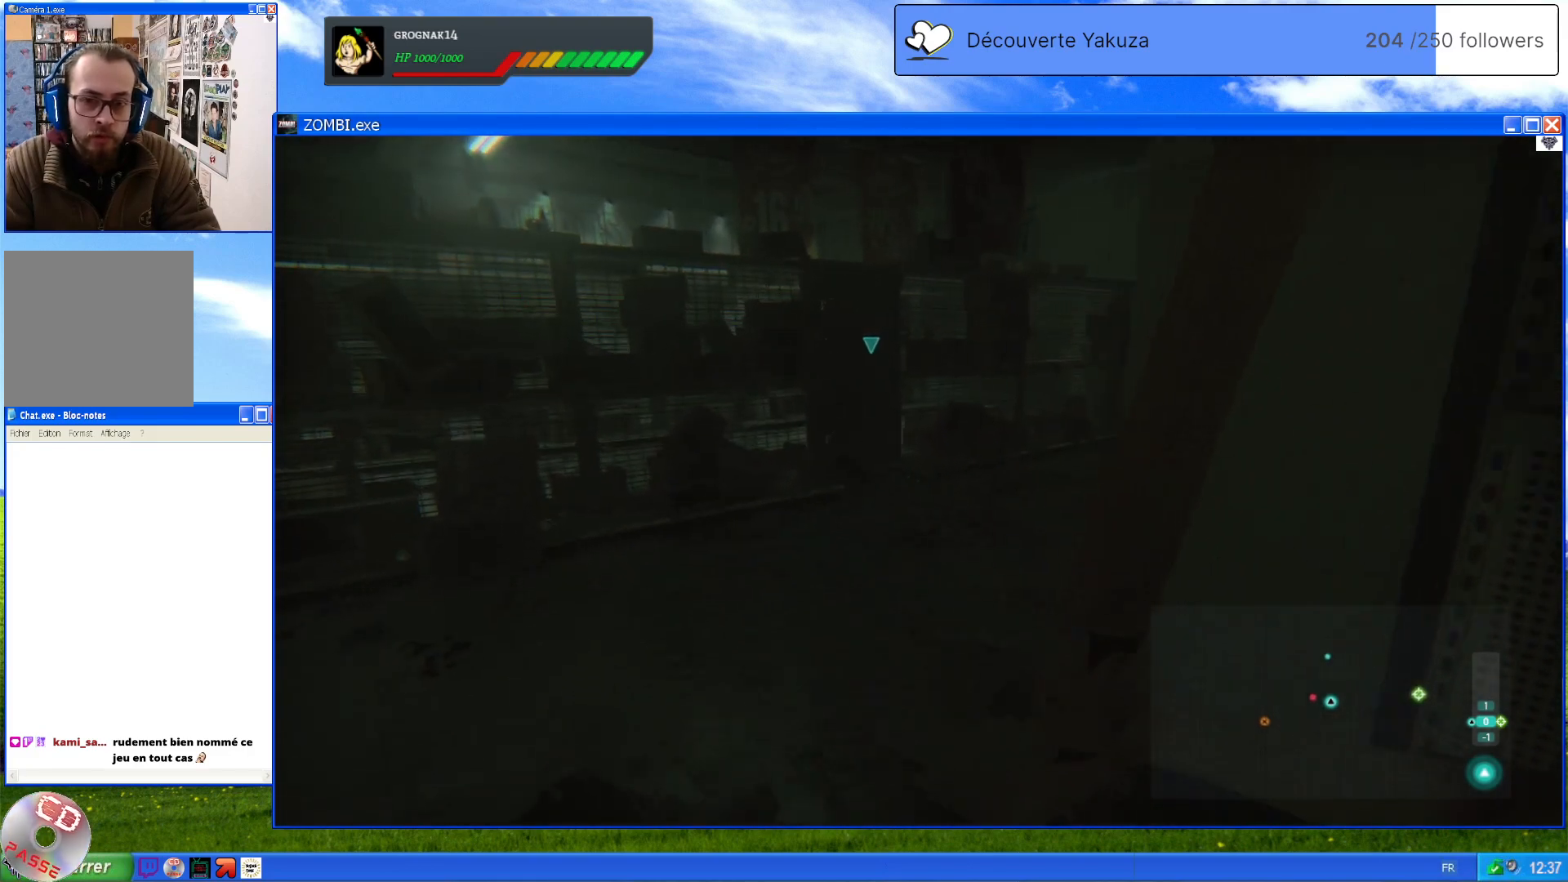
{"dt_ms": 500, "buttons": [], "left_stick": "up-left", "right_stick": "center", "events": [[80, "right_stick", "left"], [360, "right_stick", "center"]]}
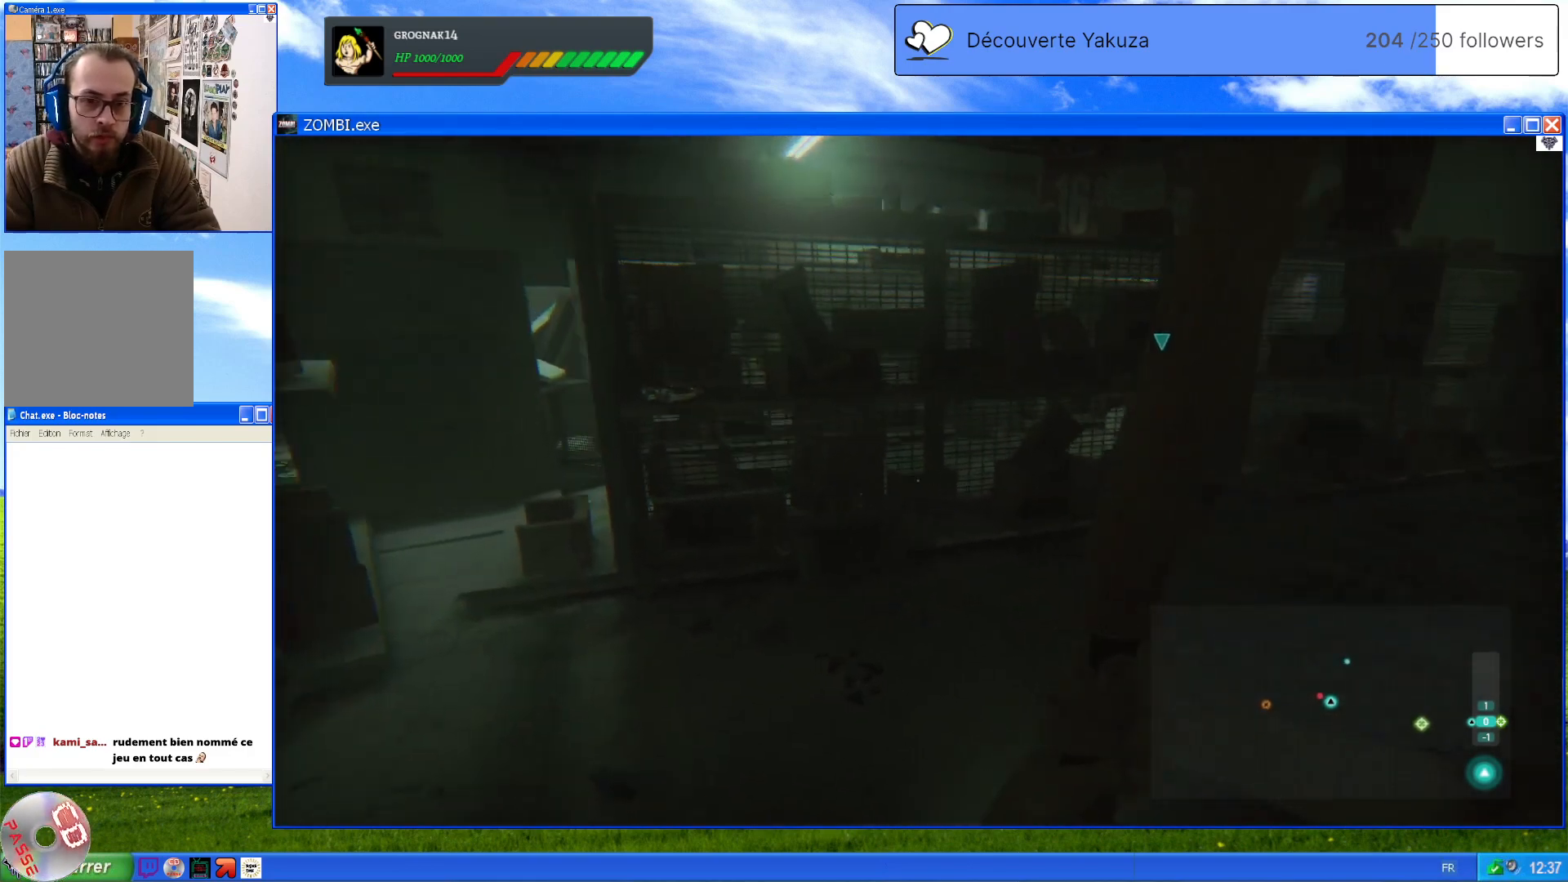
{"dt_ms": 500, "buttons": [], "left_stick": "up-left", "right_stick": "center", "events": []}
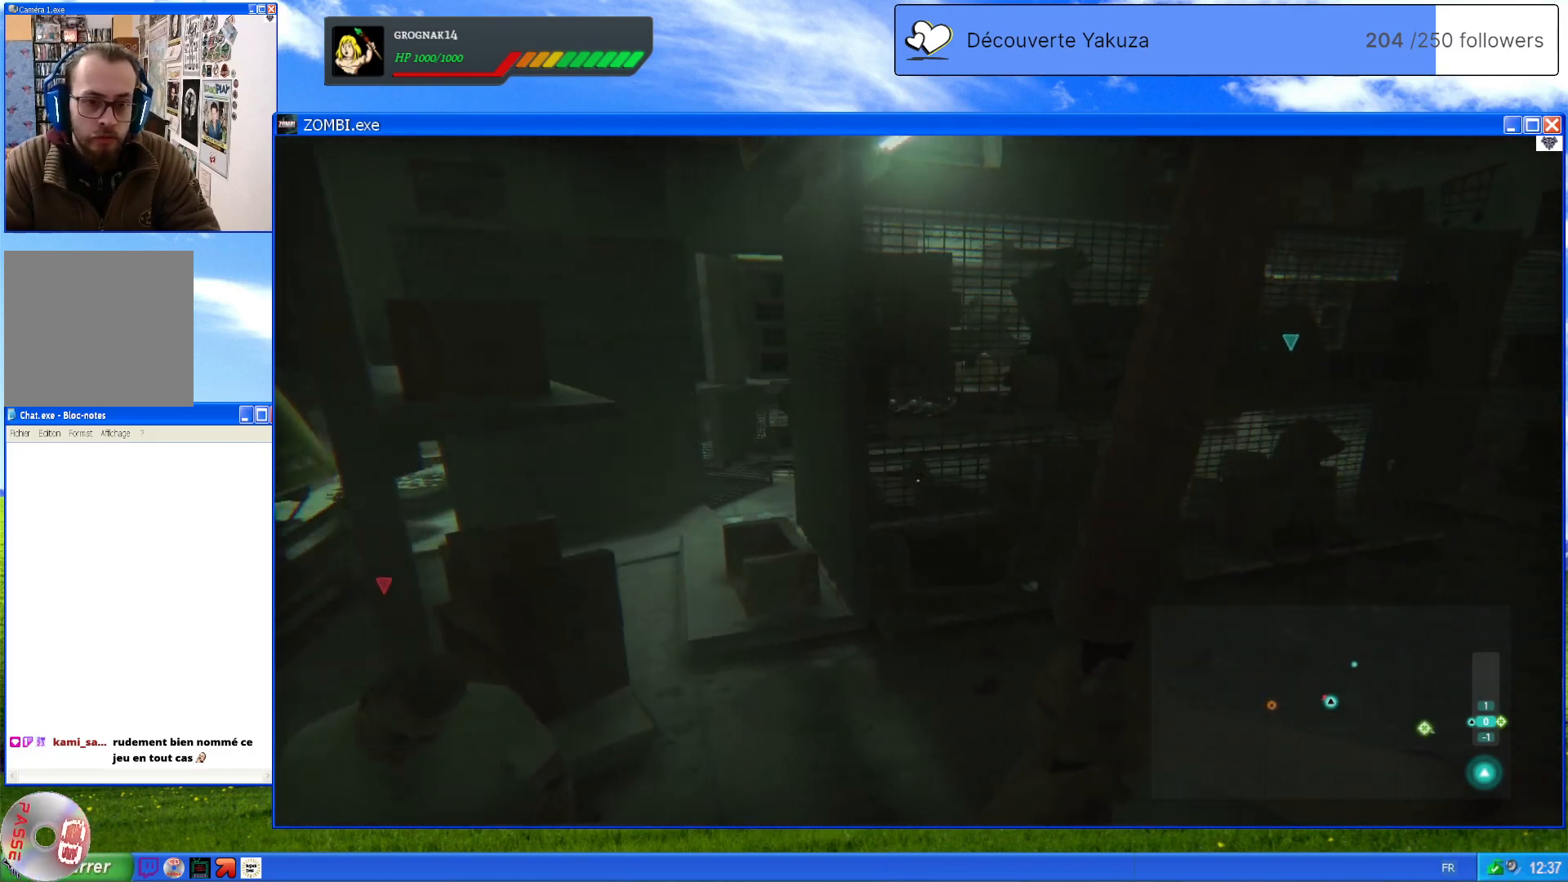
{"dt_ms": 500, "buttons": [], "left_stick": "down-right", "right_stick": "down-left", "events": [[120, "left_stick", "up"], [200, "right_stick", "down-right"], [360, "left_stick", "center"], [380, "right_stick", "down-left"], [420, "left_stick", "down-right"]]}
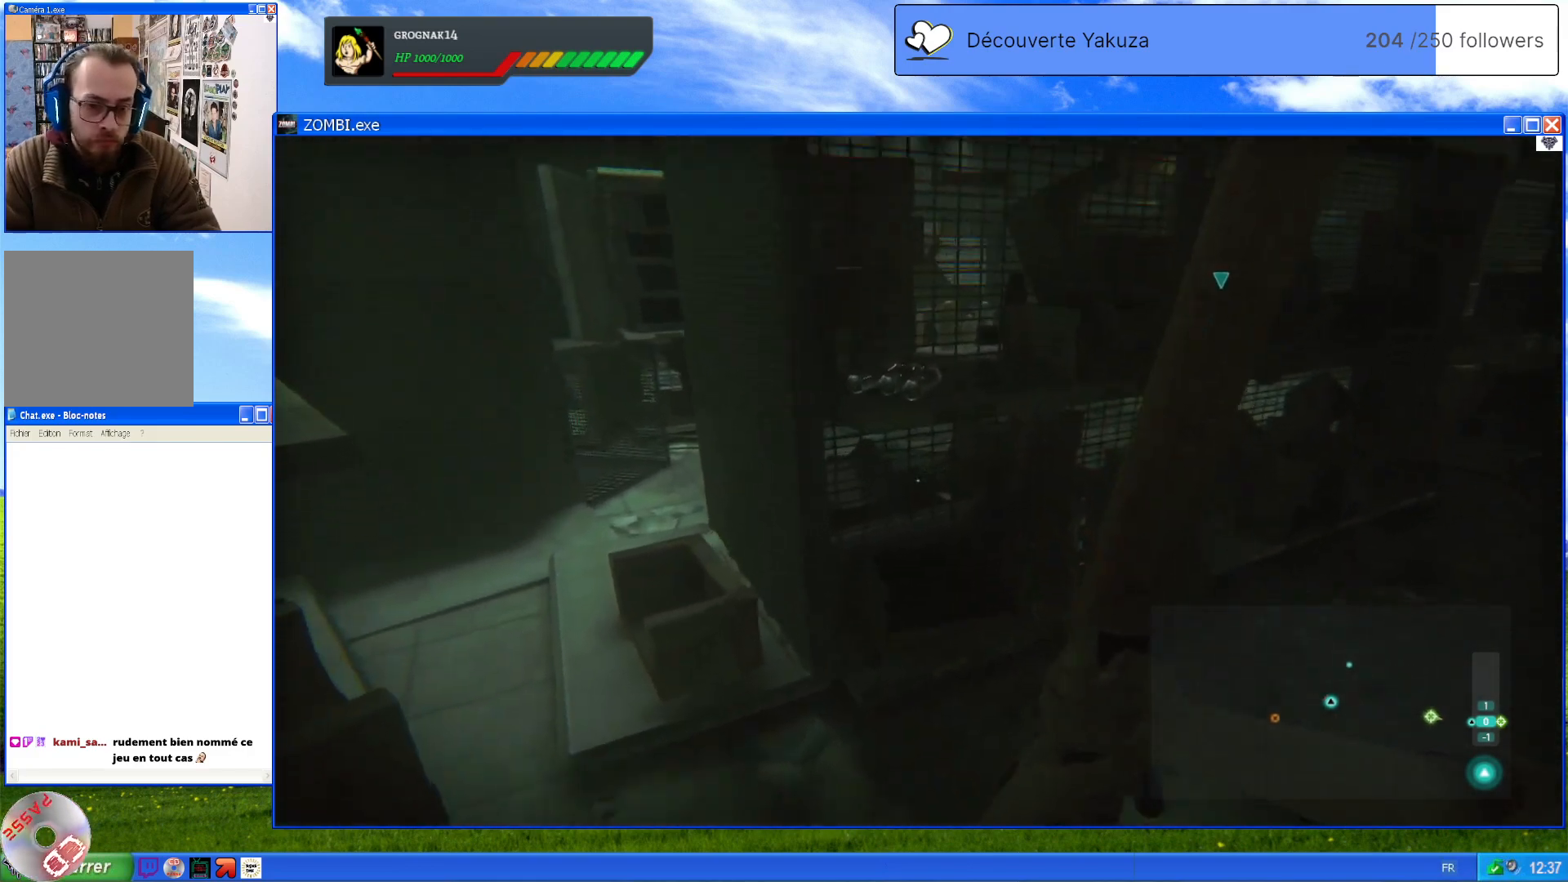
{"dt_ms": 500, "buttons": [], "left_stick": "down-right", "right_stick": "left", "events": [[40, "right_stick", "left"]]}
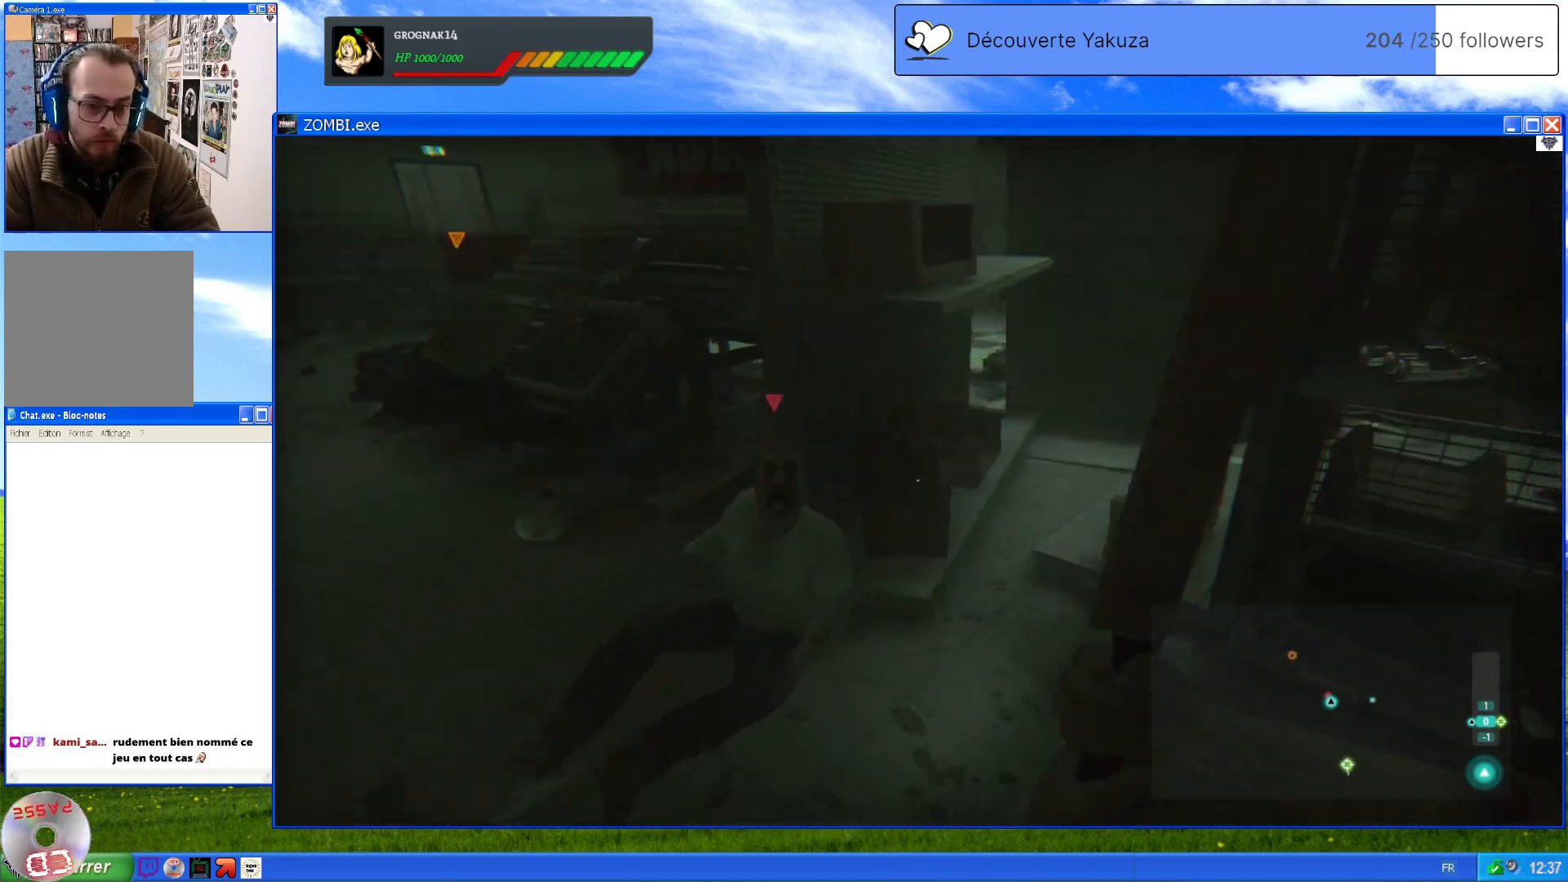
{"dt_ms": 500, "buttons": ["L2"], "left_stick": "up", "right_stick": "center", "events": [[20, "L2", "down"], [200, "right_stick", "down-left"], [360, "left_stick", "up"], [380, "right_stick", "center"]]}
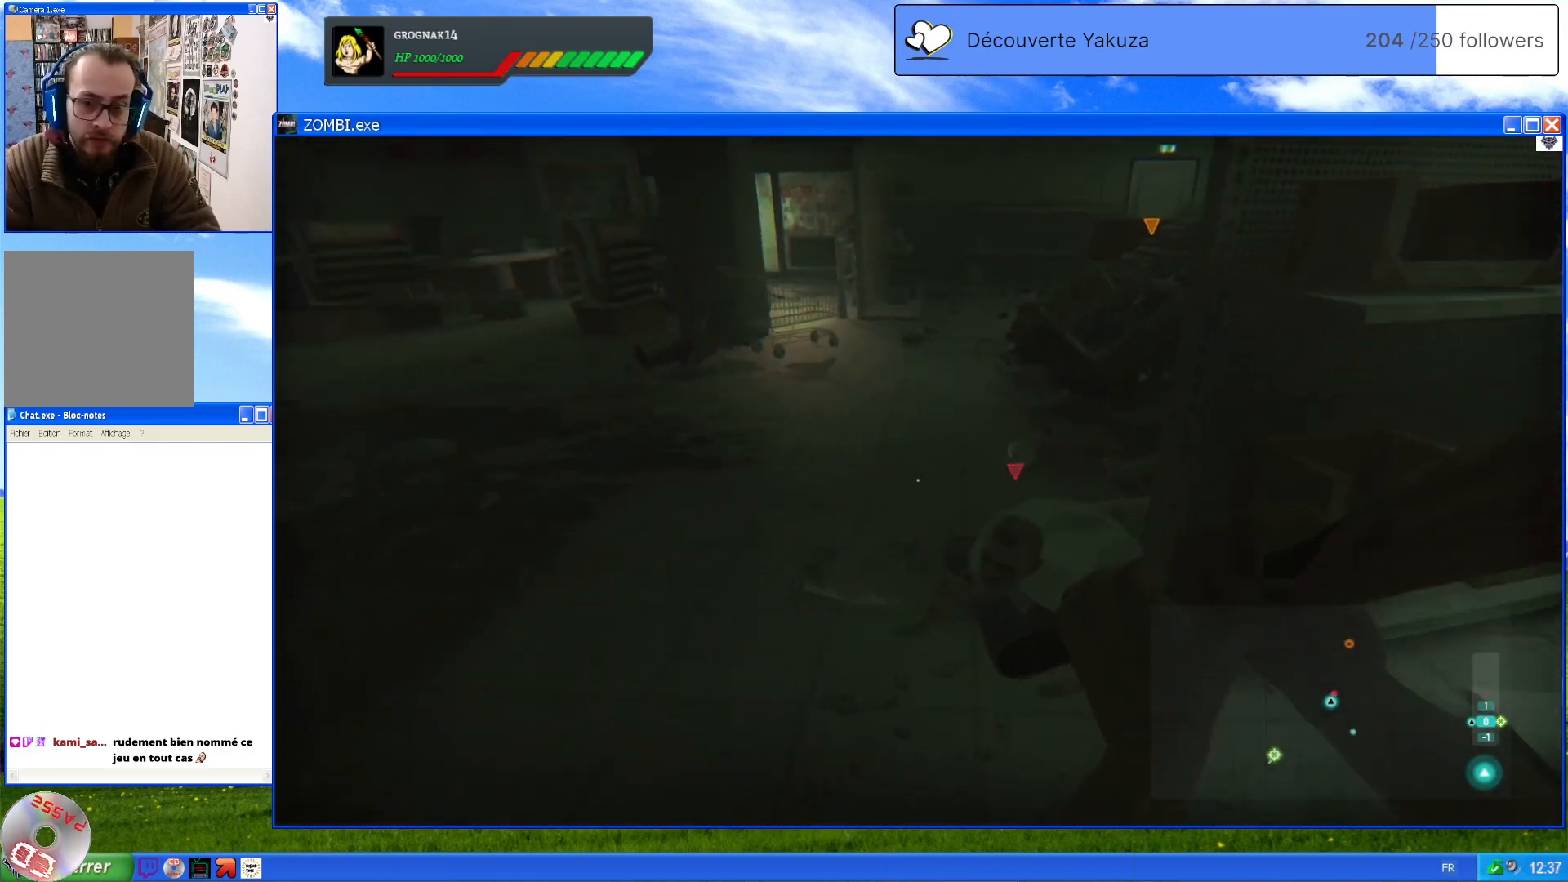
{"dt_ms": 500, "buttons": ["L2"], "left_stick": "center", "right_stick": "center", "events": [[40, "left_stick", "up-right"], [80, "R2", "down"], [140, "left_stick", "right"], [320, "R2", "up"], [360, "left_stick", "center"]]}
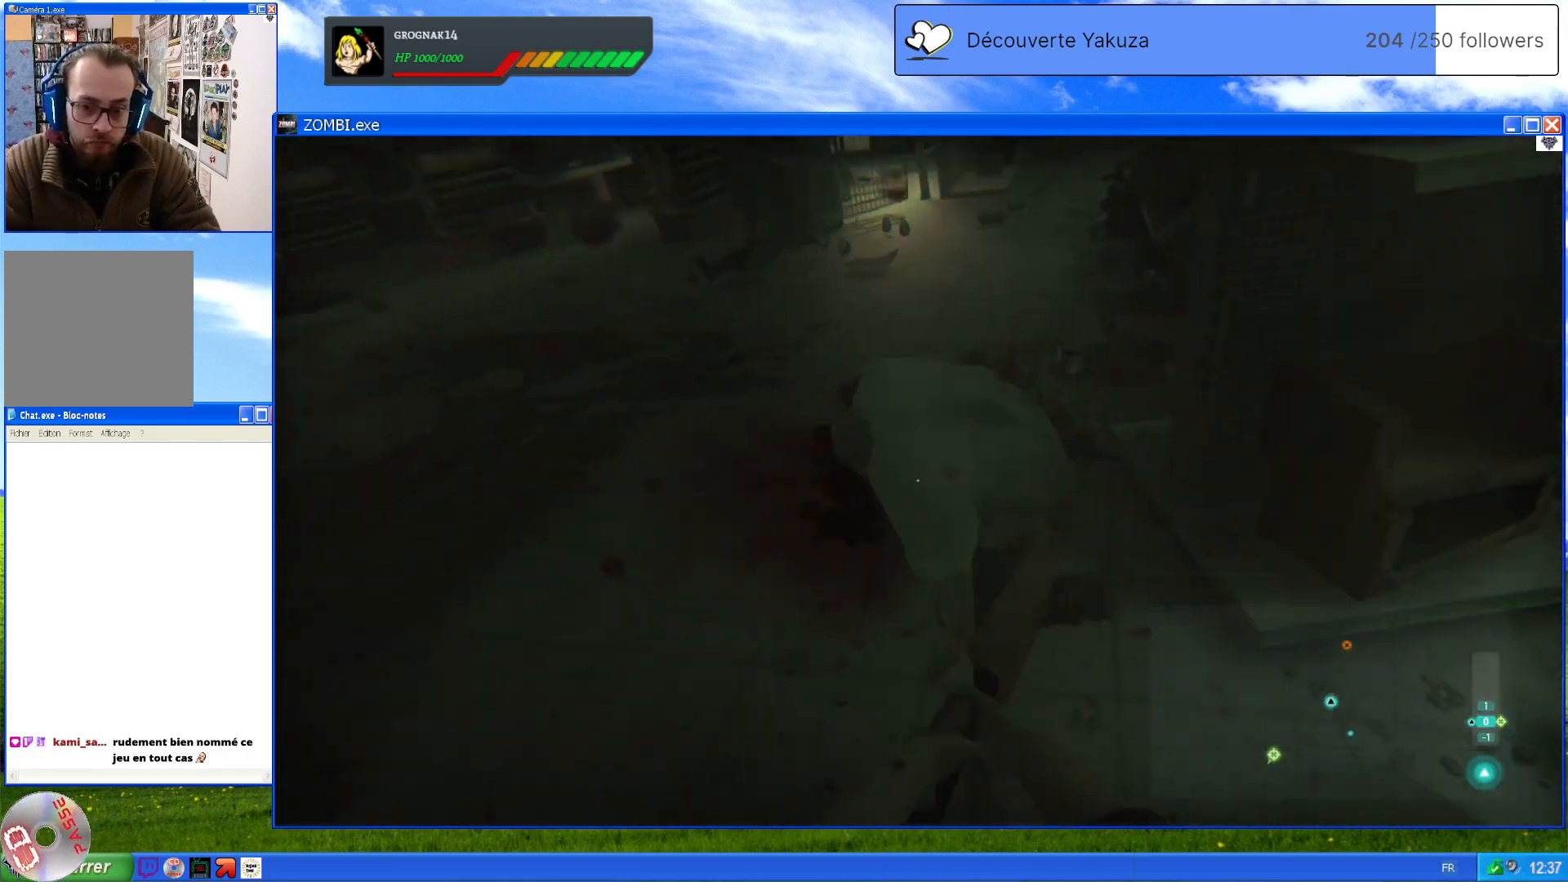
{"dt_ms": 500, "buttons": ["L2"], "left_stick": "center", "right_stick": "center", "events": [[80, "left_stick", "down-right"], [180, "left_stick", "up"], [360, "left_stick", "up-left"], [460, "left_stick", "center"]]}
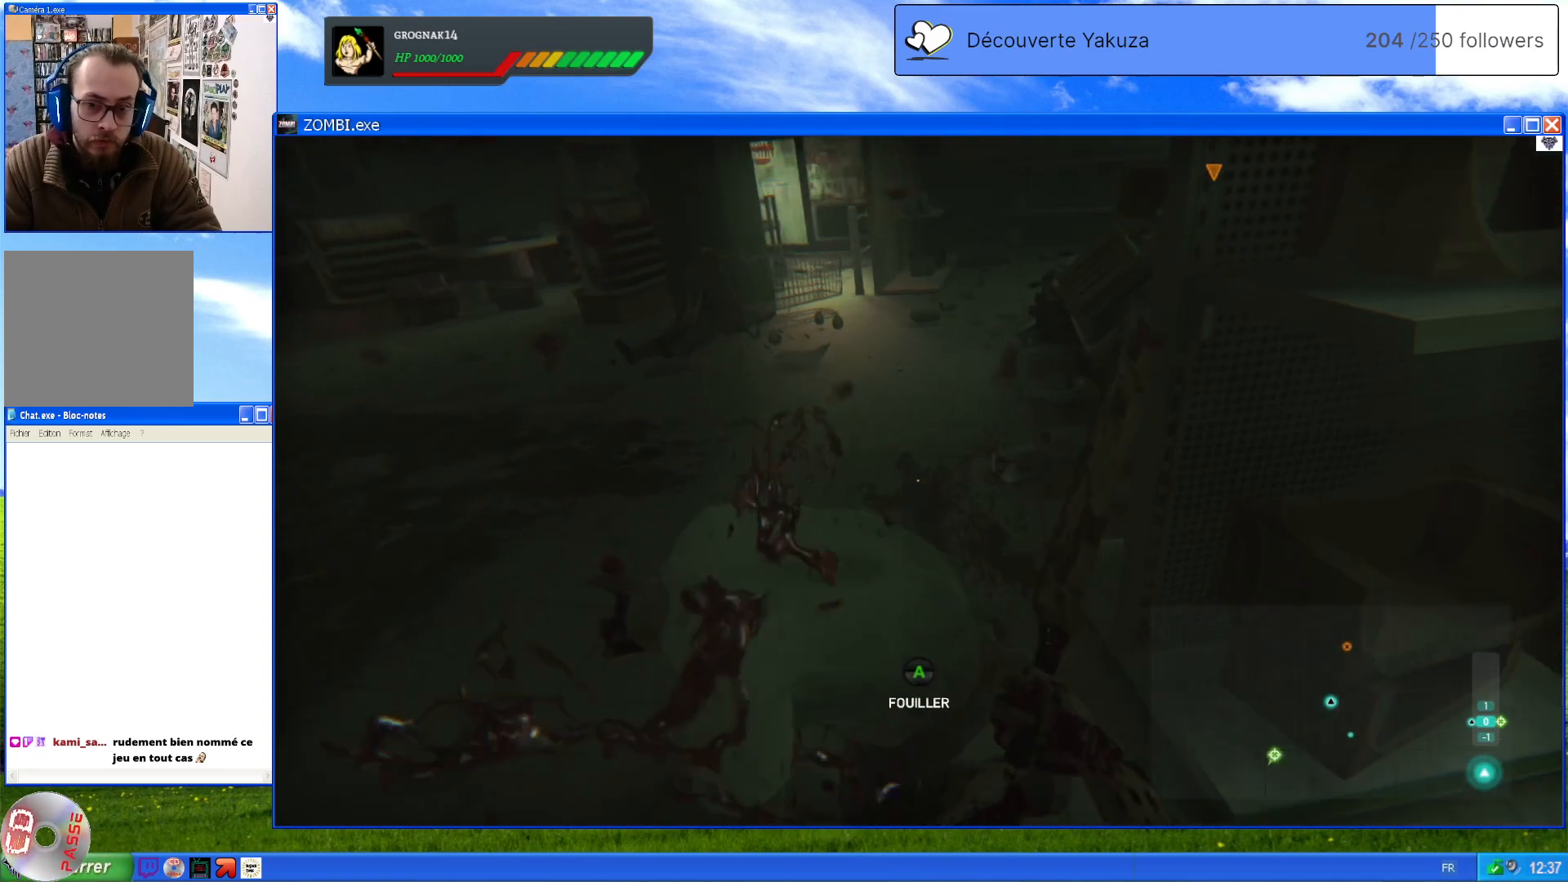
{"dt_ms": 500, "buttons": ["L2"], "left_stick": "center", "right_stick": "center", "events": [[100, "R2", "down"], [300, "R2", "up"]]}
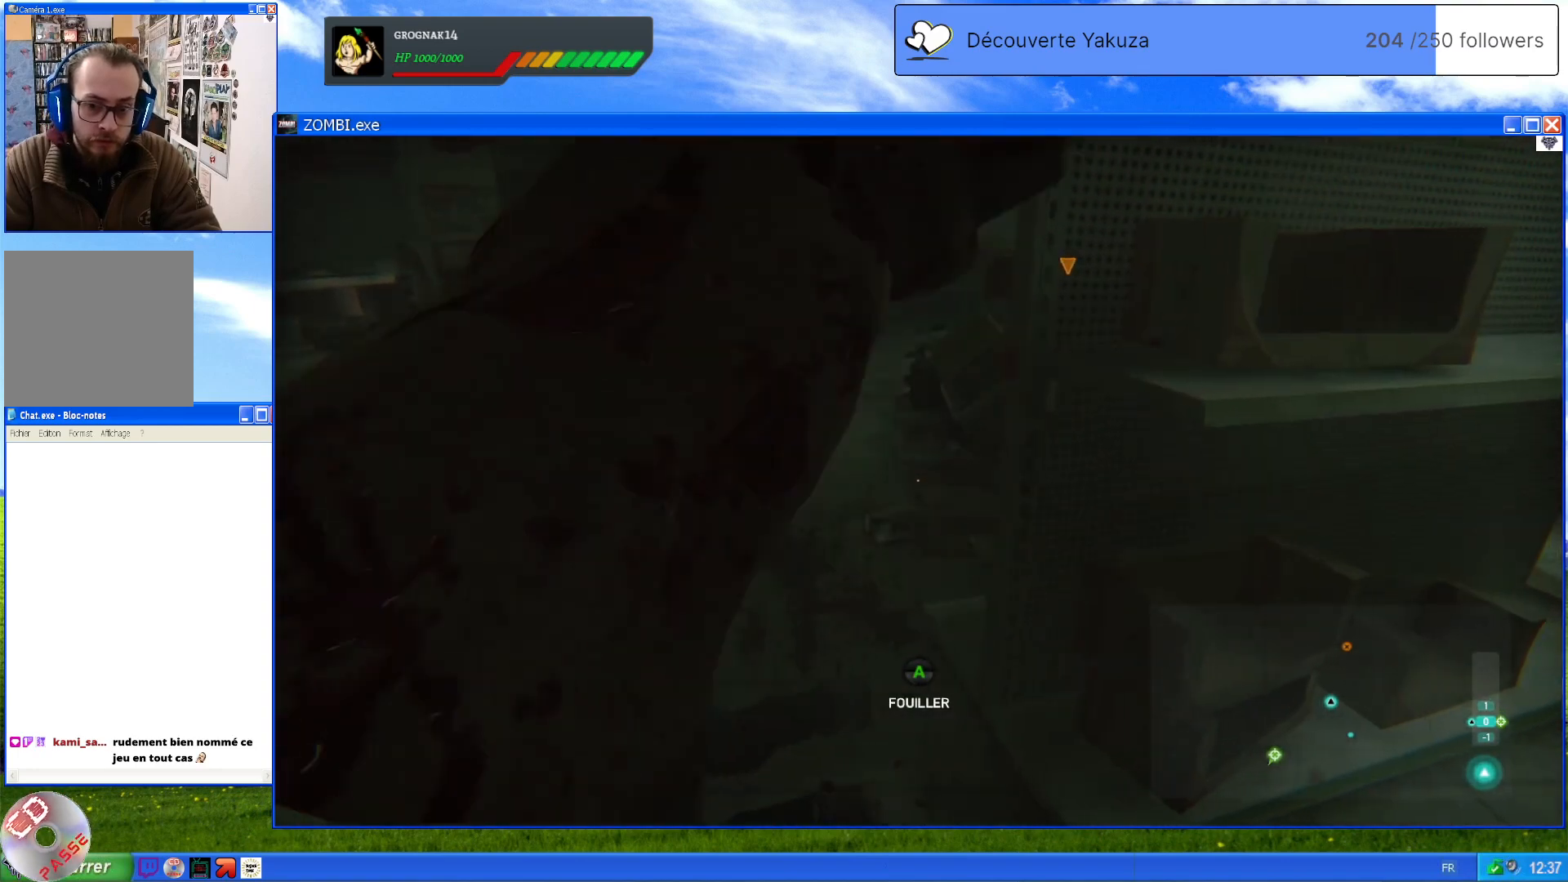
{"dt_ms": 500, "buttons": [], "left_stick": "center", "right_stick": "center", "events": [[200, "L2", "up"]]}
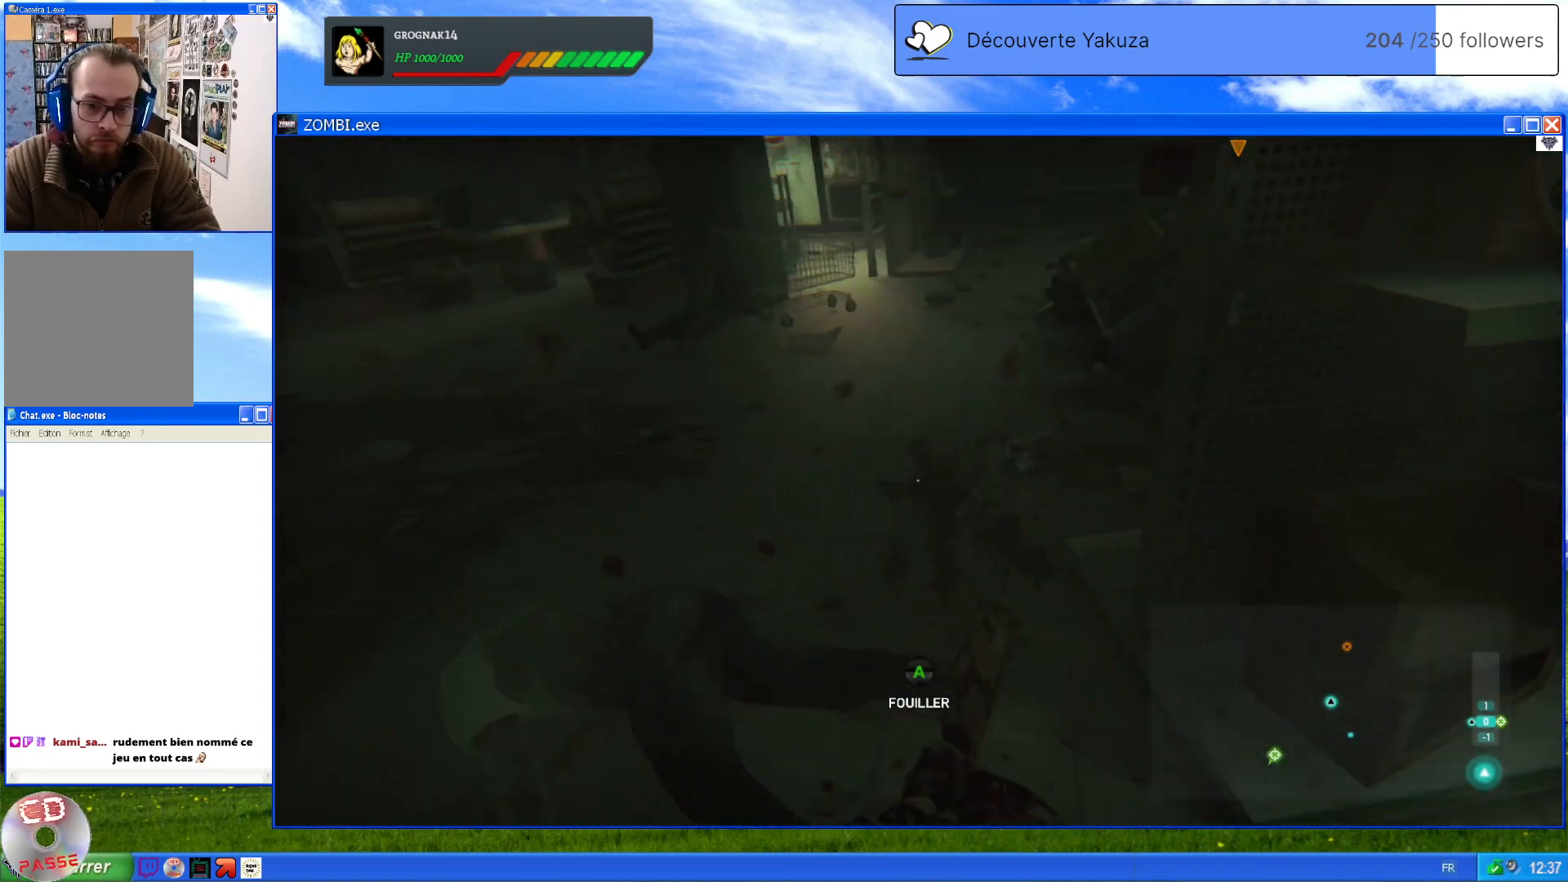
{"dt_ms": 500, "buttons": [], "left_stick": "center", "right_stick": "center", "events": [[280, "A", "down"], [440, "A", "up"]]}
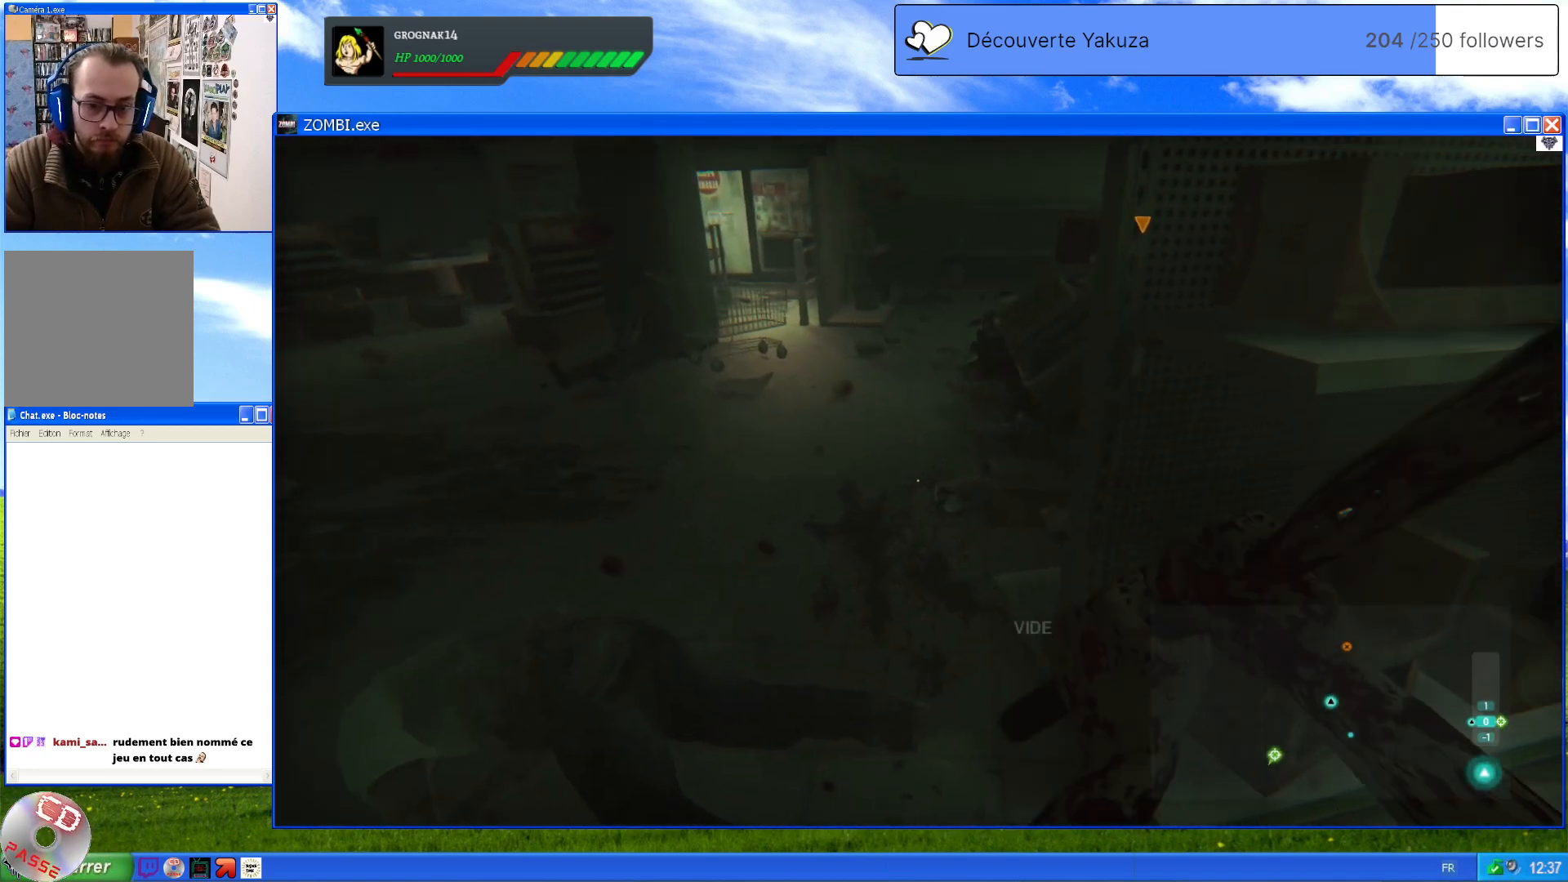
{"dt_ms": 500, "buttons": [], "left_stick": "left", "right_stick": "left", "events": [[60, "left_stick", "up-left"], [240, "left_stick", "left"], [360, "right_stick", "left"]]}
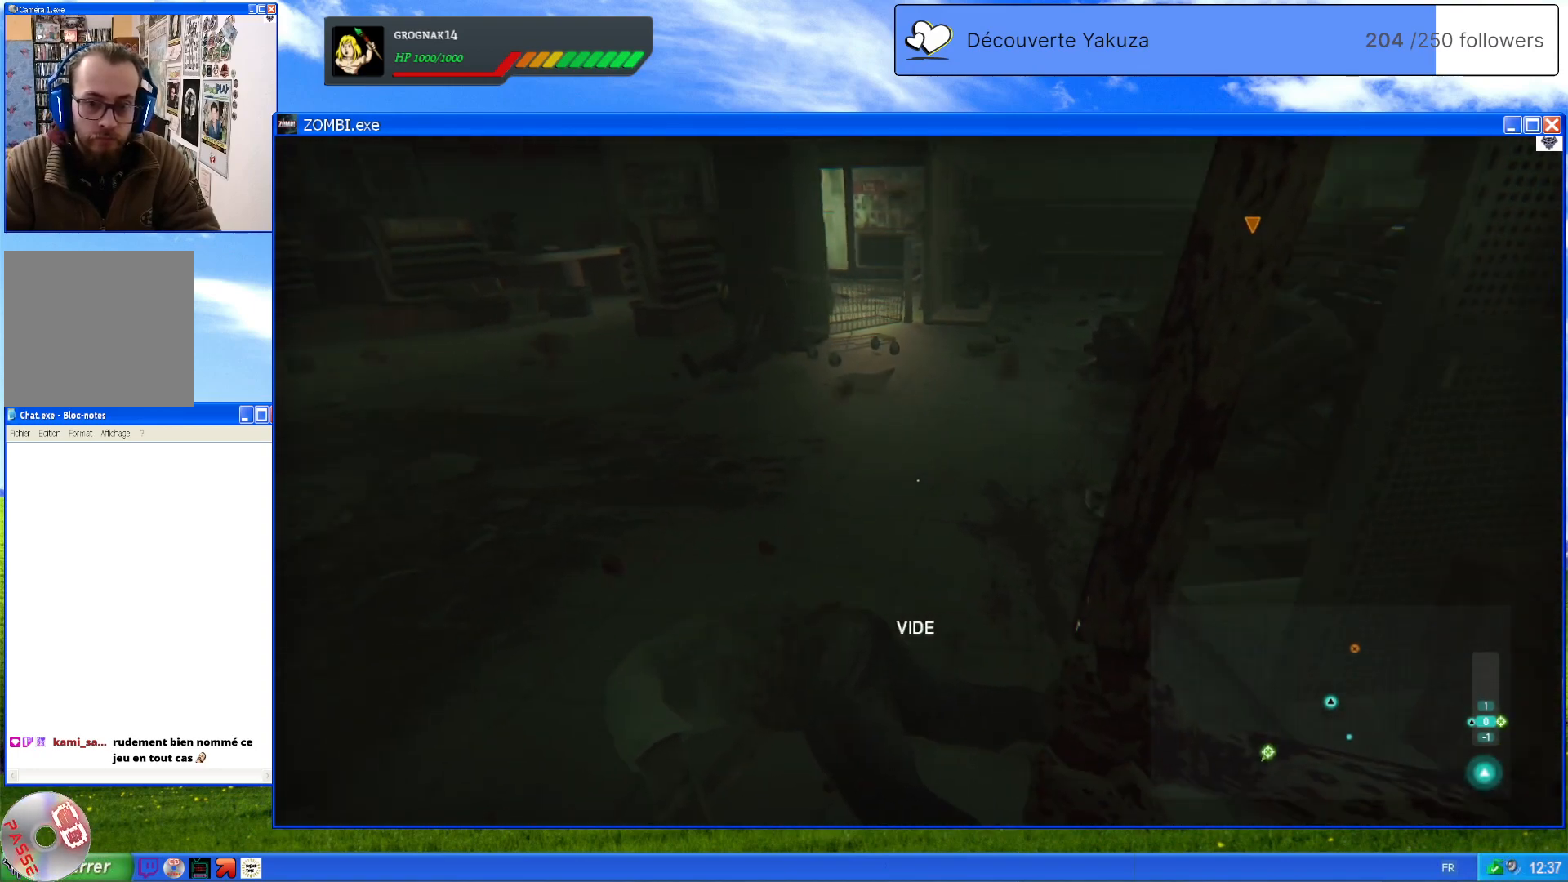
{"dt_ms": 500, "buttons": [], "left_stick": "center", "right_stick": "left", "events": [[40, "left_stick", "center"]]}
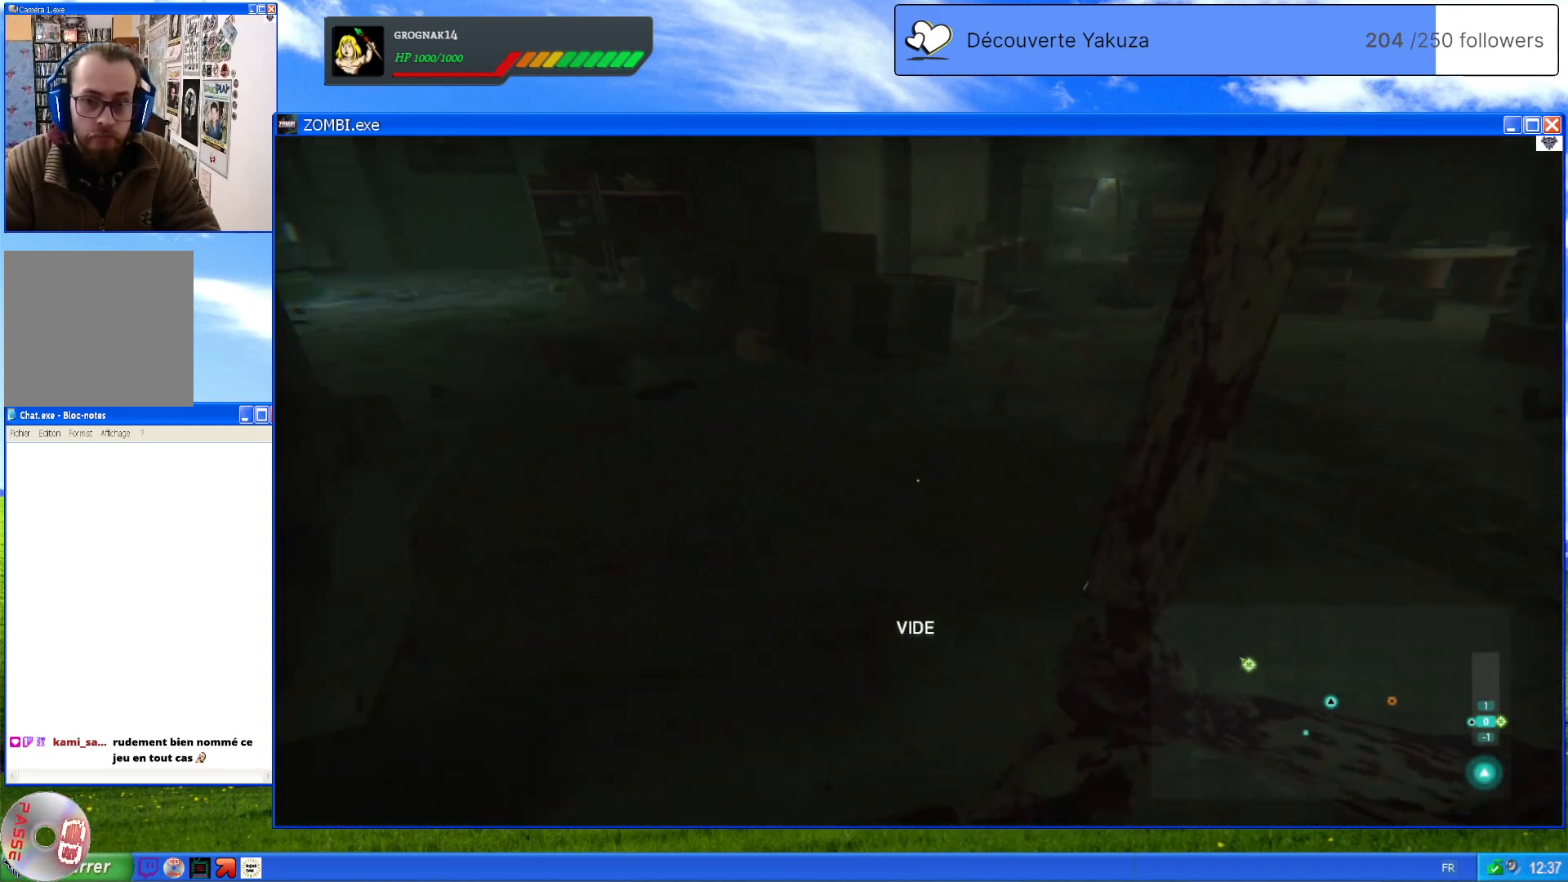
{"dt_ms": 500, "buttons": [], "left_stick": "up", "right_stick": "left", "events": [[100, "left_stick", "left"], [180, "left_stick", "up-left"], [500, "left_stick", "up"]]}
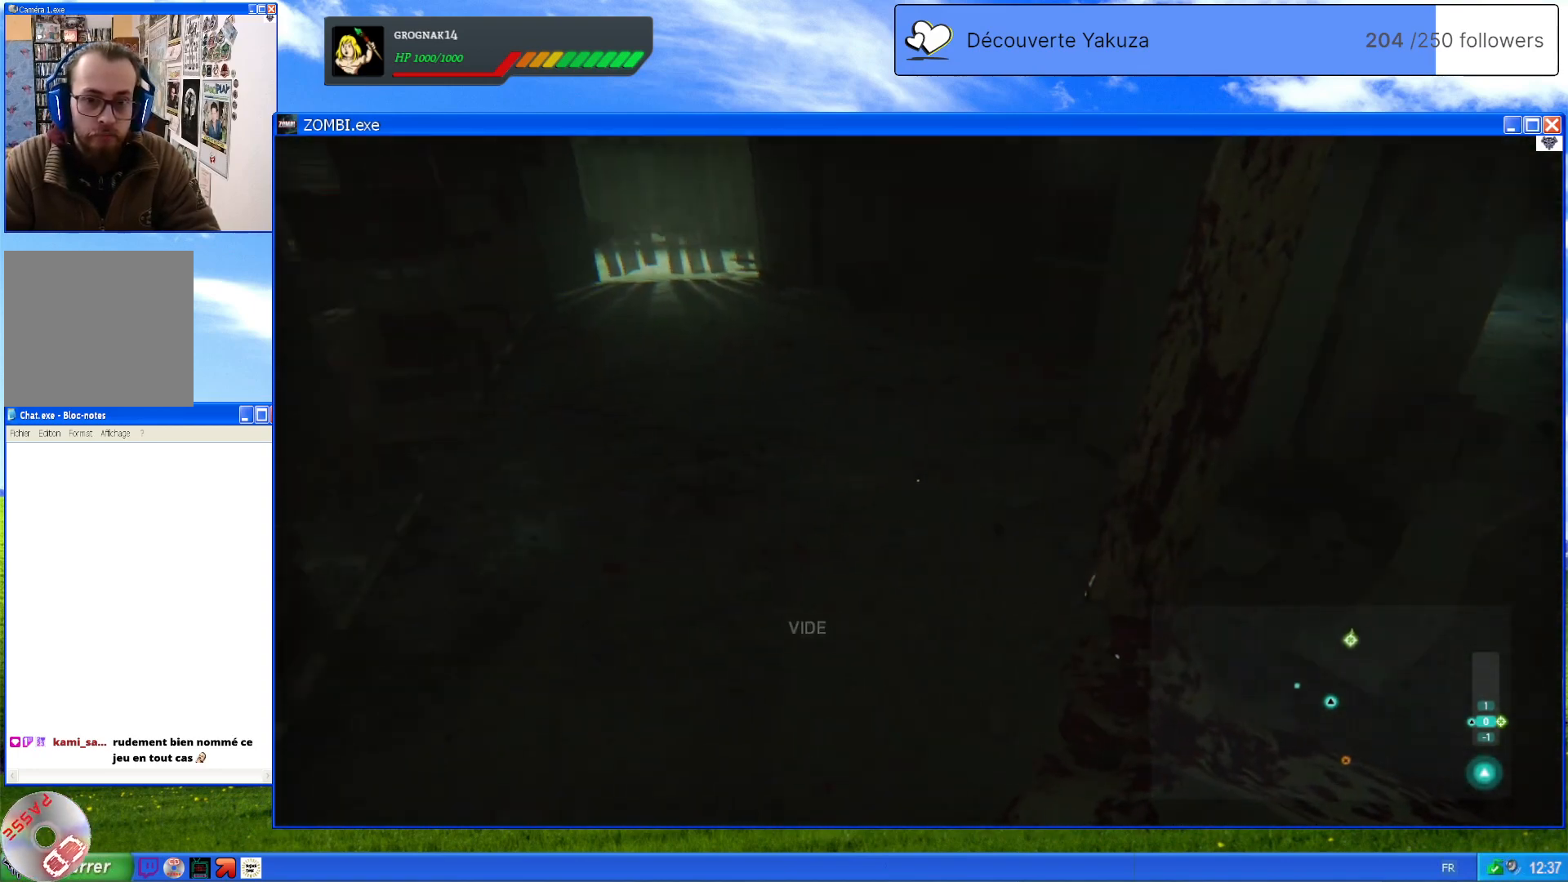
{"dt_ms": 500, "buttons": [], "left_stick": "up", "right_stick": "up", "events": [[140, "right_stick", "center"], [460, "right_stick", "up"]]}
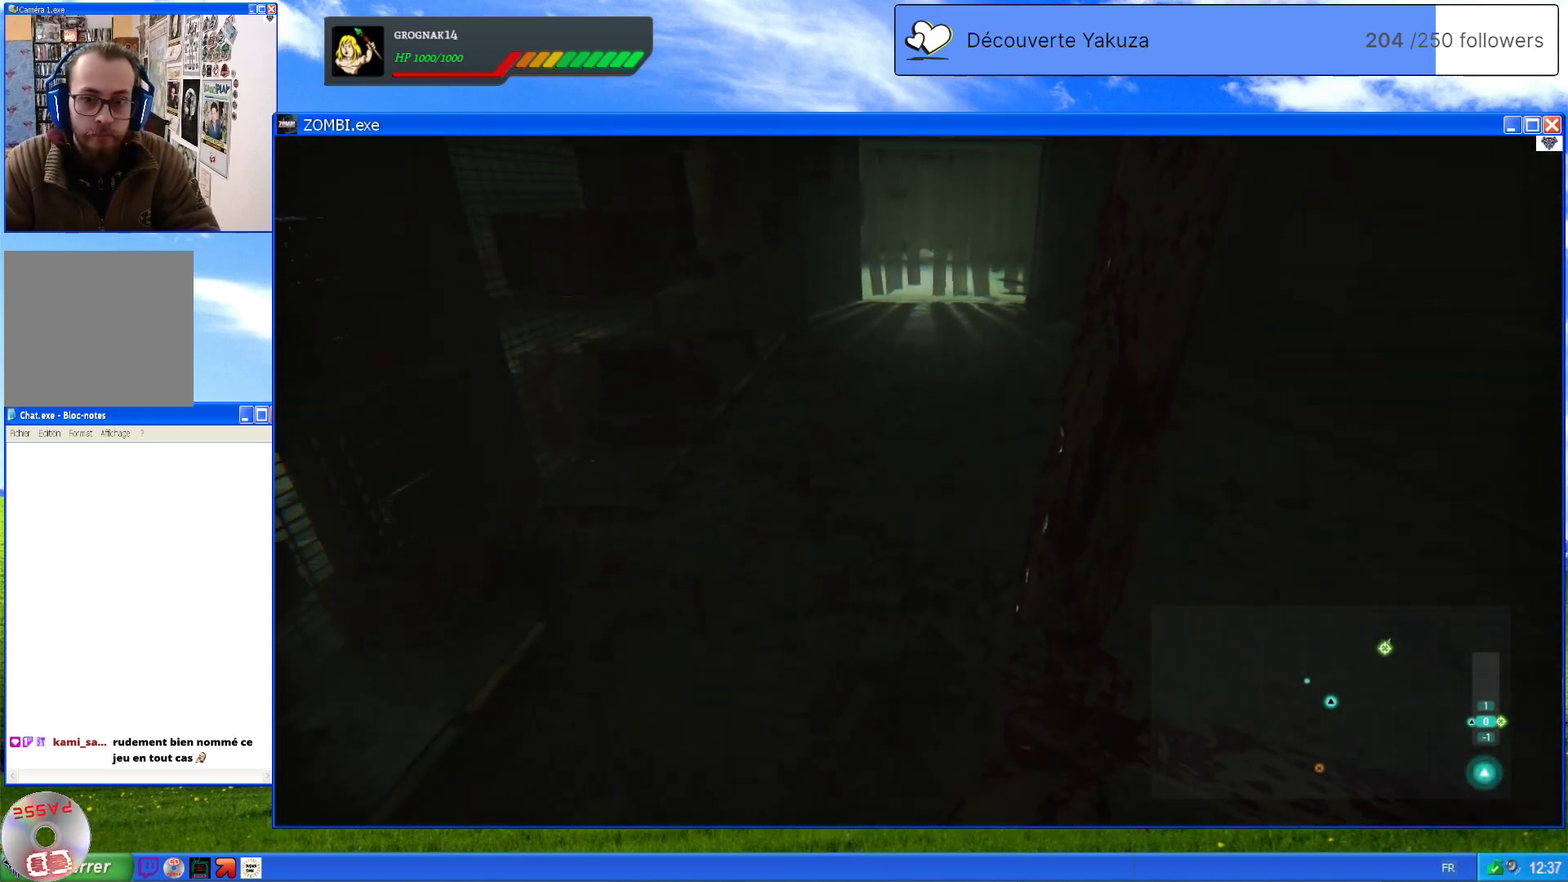
{"dt_ms": 500, "buttons": [], "left_stick": "up", "right_stick": "left", "events": [[180, "right_stick", "center"], [440, "right_stick", "left"]]}
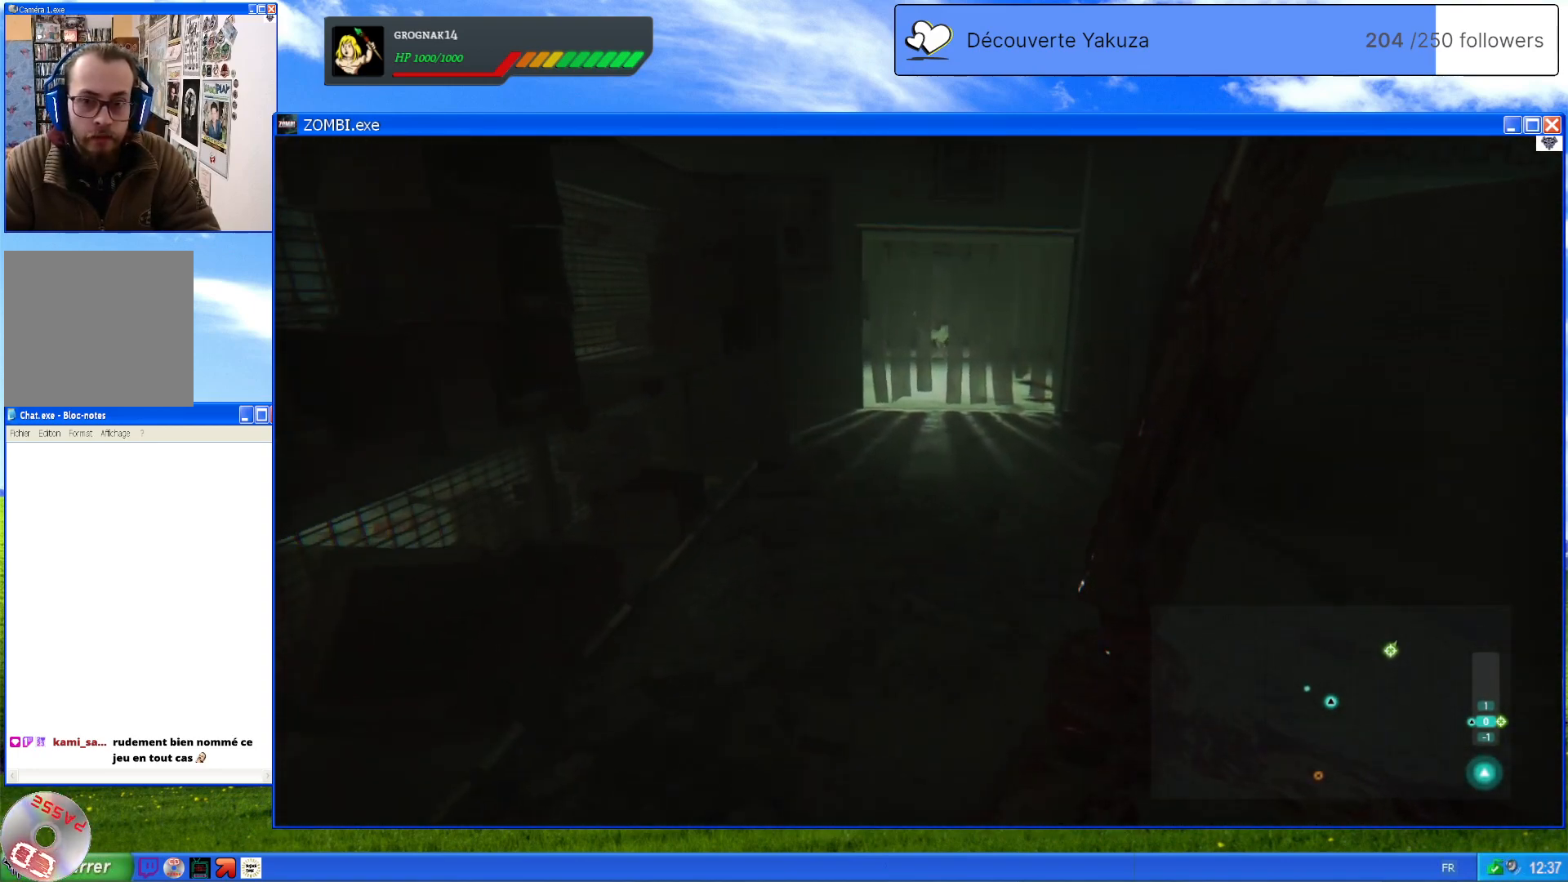
{"dt_ms": 500, "buttons": [], "left_stick": "center", "right_stick": "center", "events": [[200, "left_stick", "center"], [340, "right_stick", "center"]]}
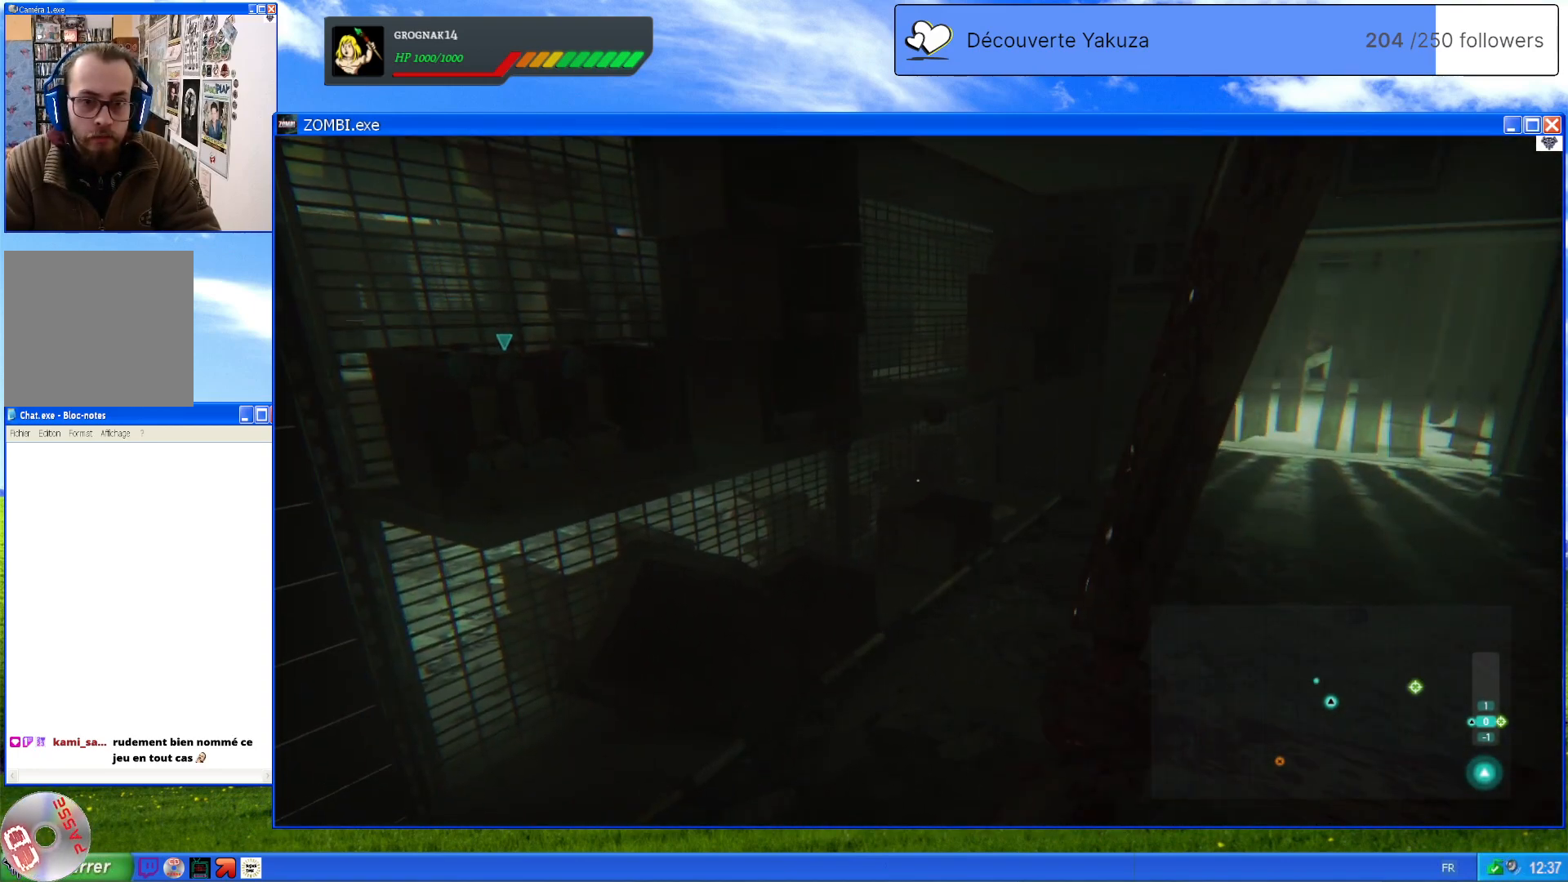
{"dt_ms": 500, "buttons": [], "left_stick": "up-right", "right_stick": "right", "events": [[140, "left_stick", "up-right"], [140, "right_stick", "left"], [400, "right_stick", "right"]]}
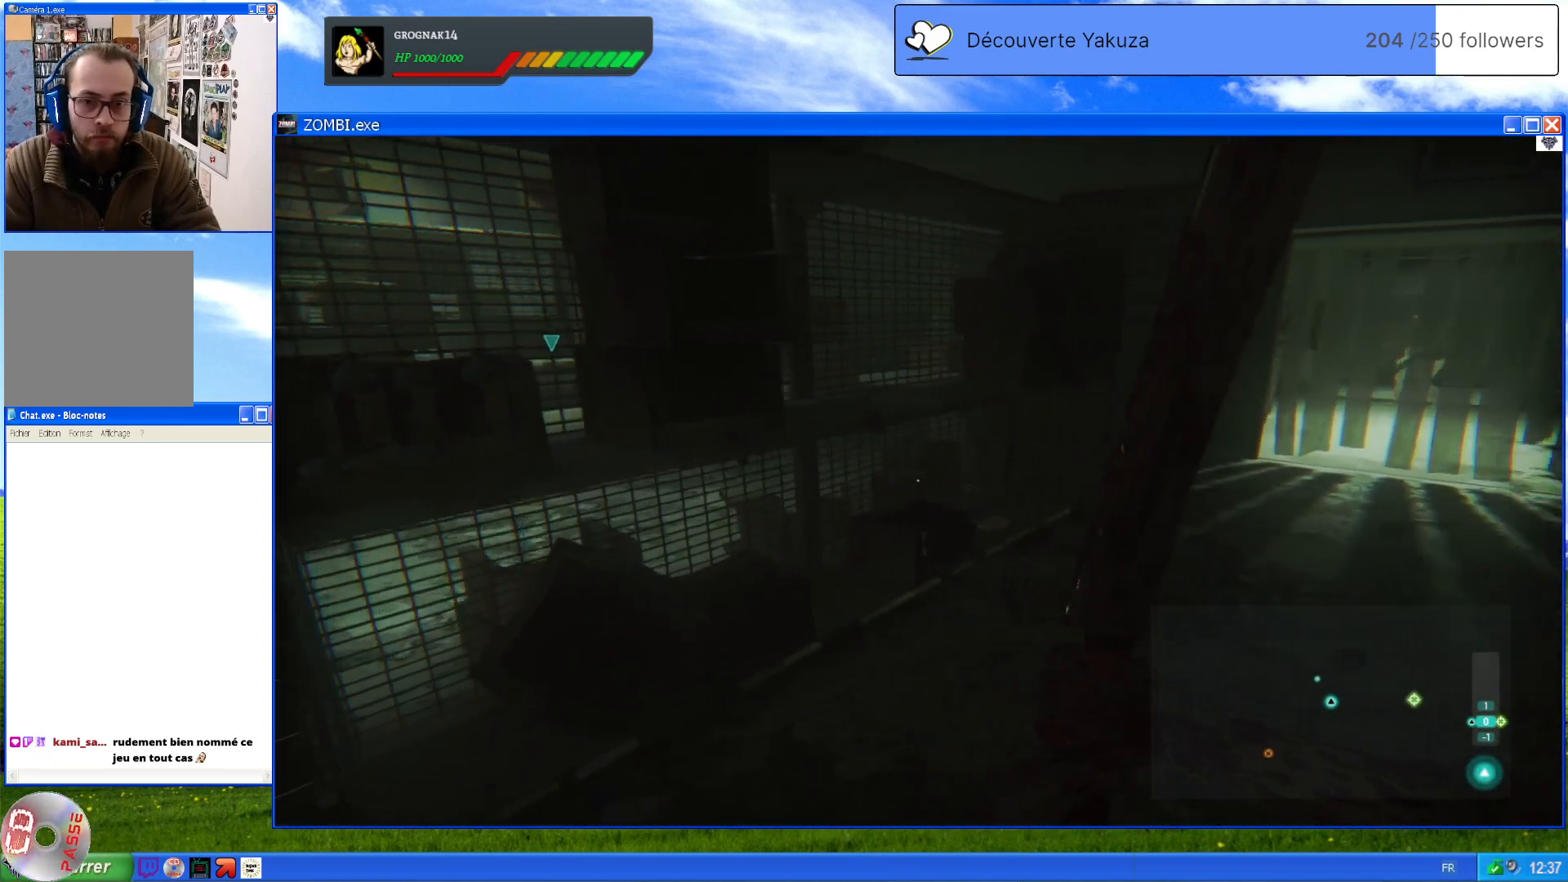
{"dt_ms": 500, "buttons": [], "left_stick": "up-right", "right_stick": "center", "events": [[140, "right_stick", "center"]]}
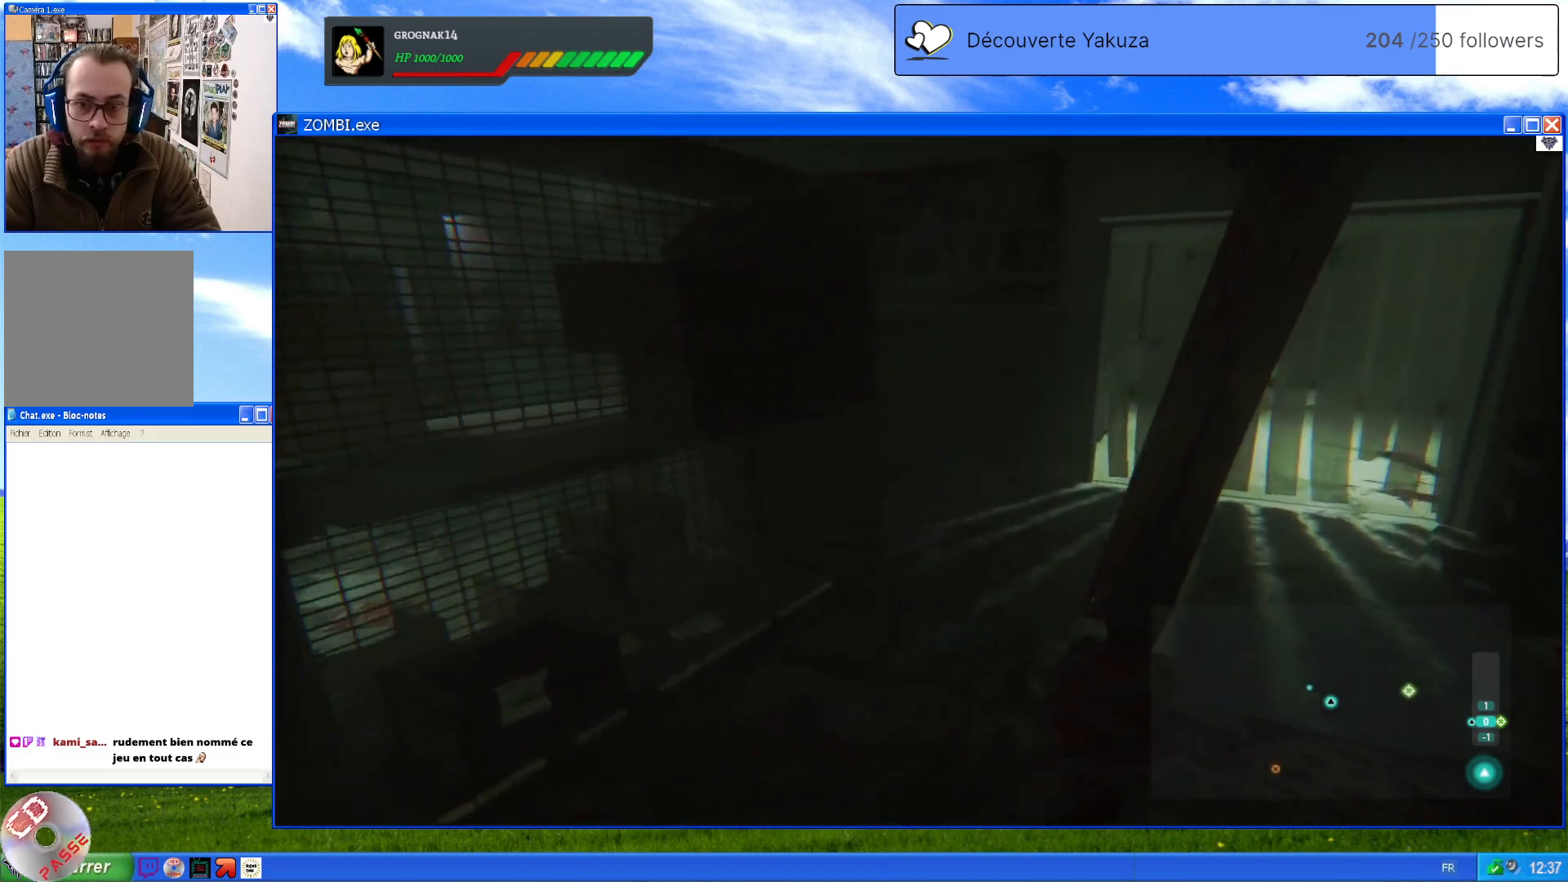
{"dt_ms": 500, "buttons": [], "left_stick": "up-right", "right_stick": "center", "events": []}
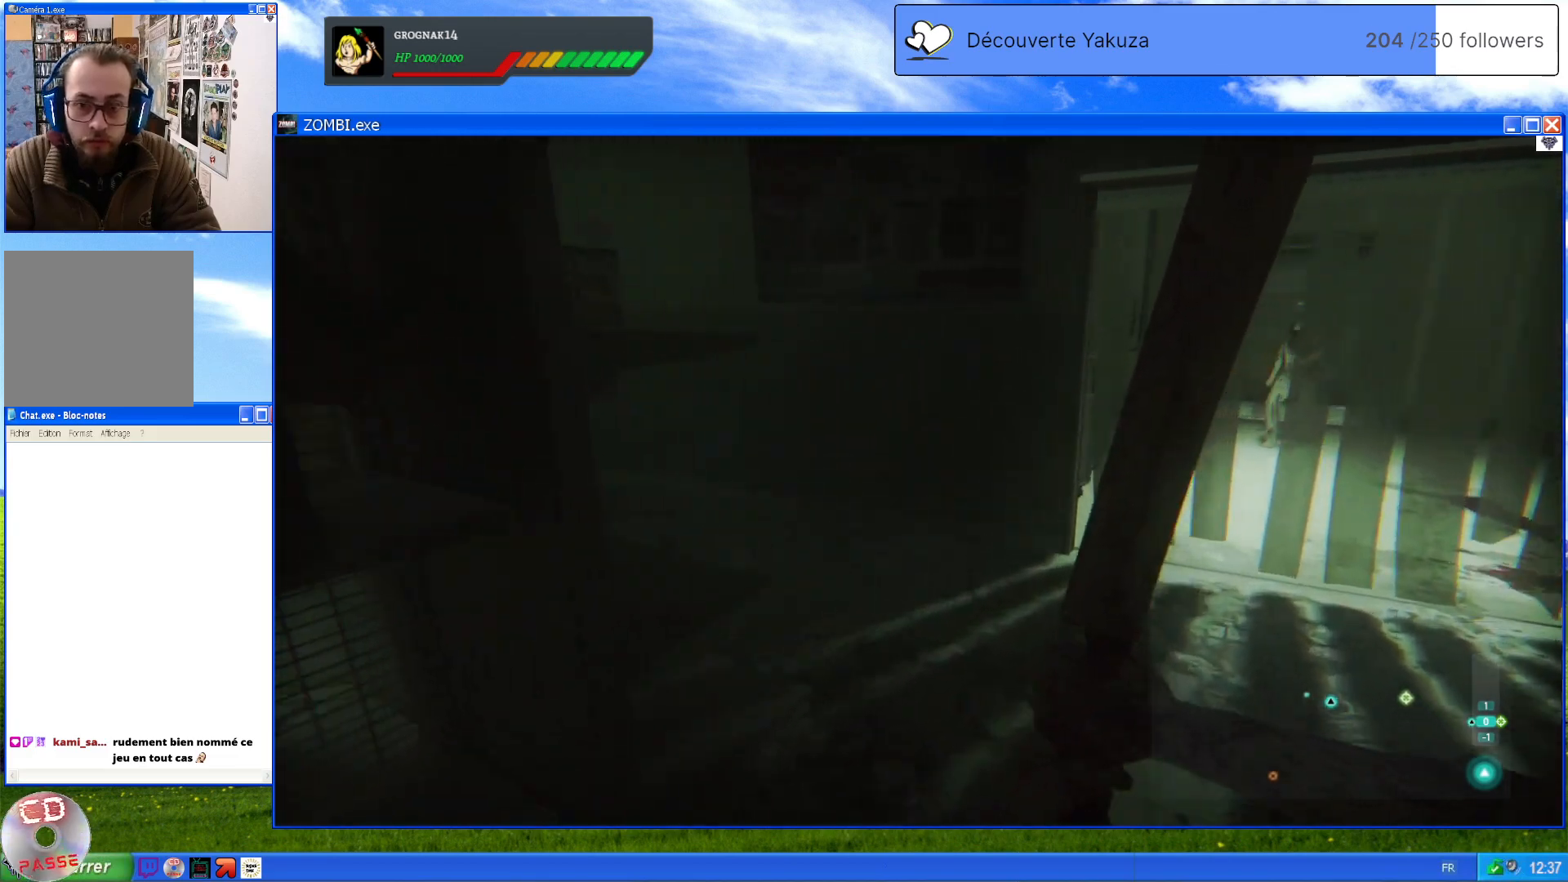
{"dt_ms": 1000, "buttons": [], "left_stick": "down-right", "right_stick": "right", "events": [[60, "left_stick", "up"], [240, "right_stick", "left"], [440, "left_stick", "up-left"], [520, "right_stick", "center"], [560, "left_stick", "down"], [680, "right_stick", "right"], [800, "left_stick", "down-right"]]}